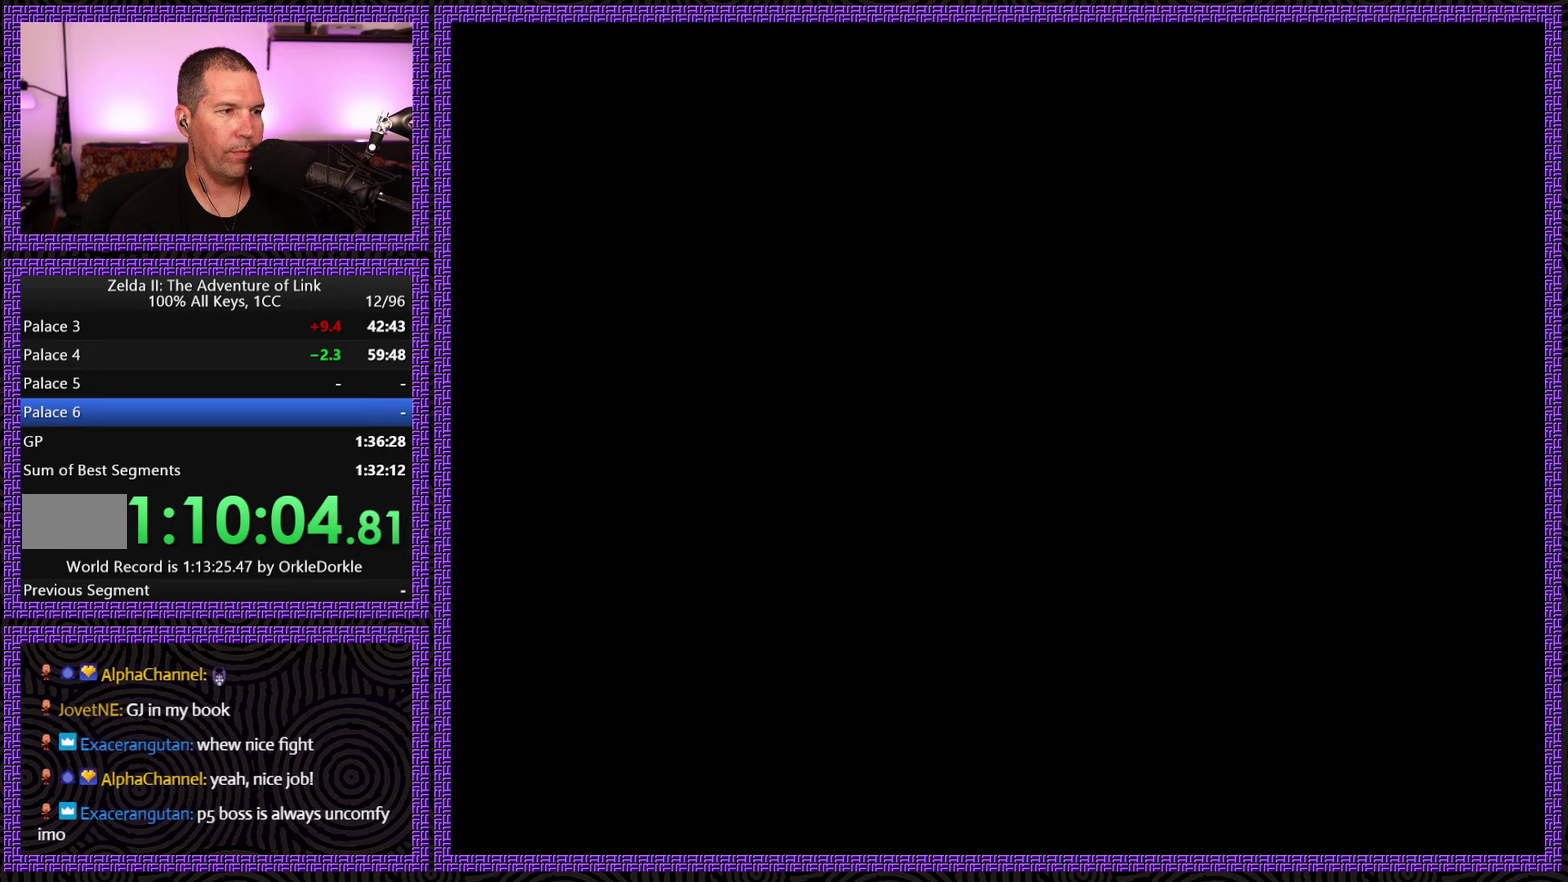
Gameplay with a controller (Nintendo layout); each line is a JSON object with the inputs held at the frame after it. "events" lists button and stick changes between this image and that frame as [ms after this image, input, new state], when the widget could be followed in between. Not read: L3 R3.
{"buttons": ["DPAD_DOWN"], "events": [[67, "B", "up"], [267, "DPAD_RIGHT", "down"], [367, "DPAD_DOWN", "down"], [400, "DPAD_RIGHT", "up"]]}
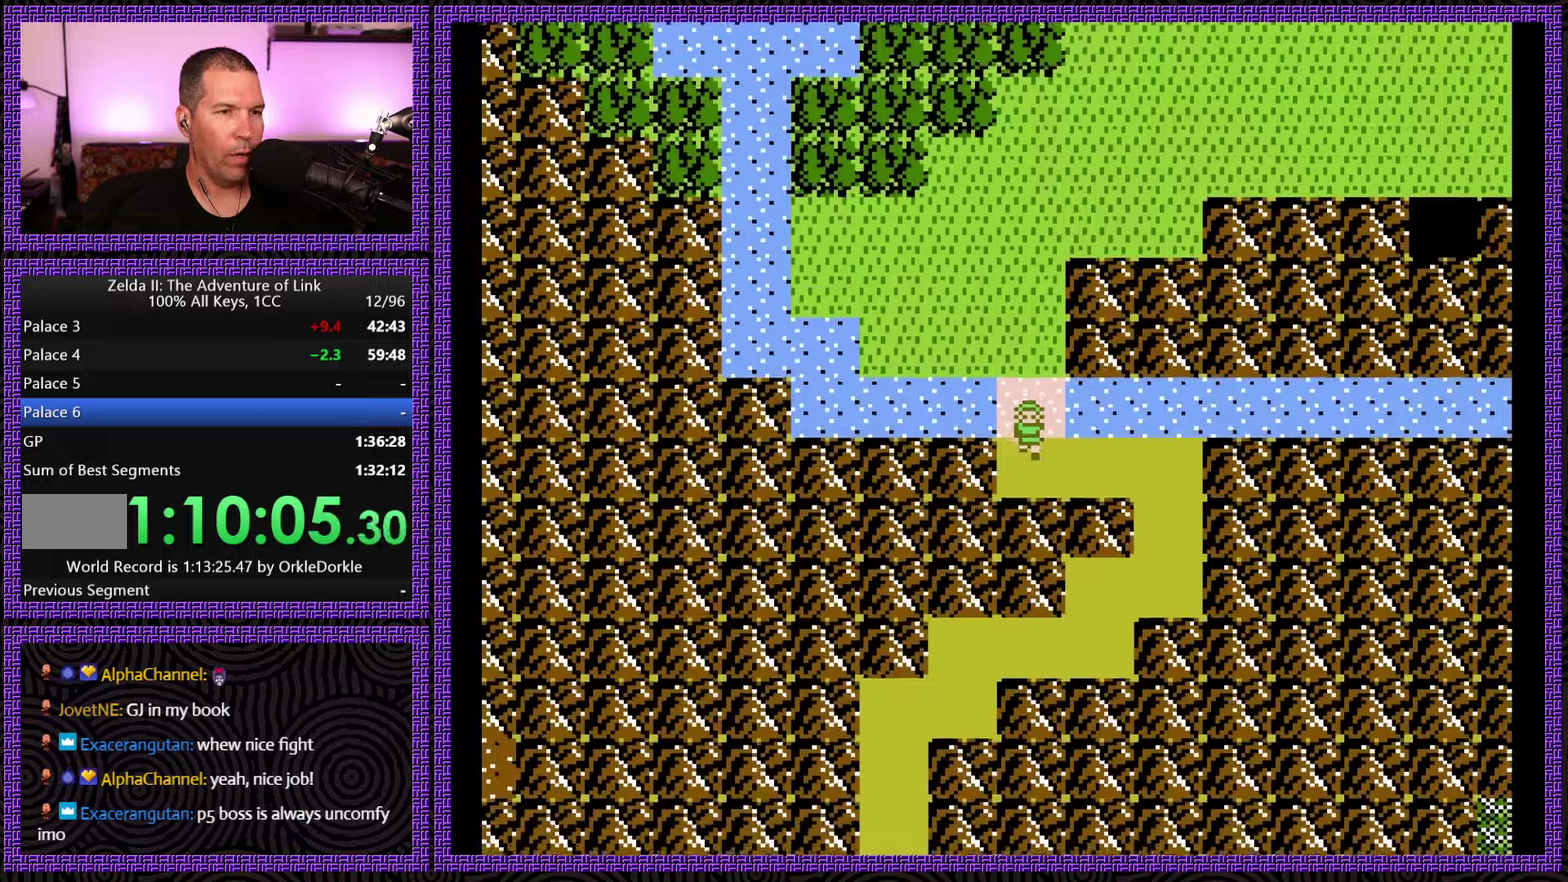
{"buttons": ["DPAD_RIGHT"], "events": [[167, "DPAD_RIGHT", "down"], [234, "DPAD_DOWN", "up"]]}
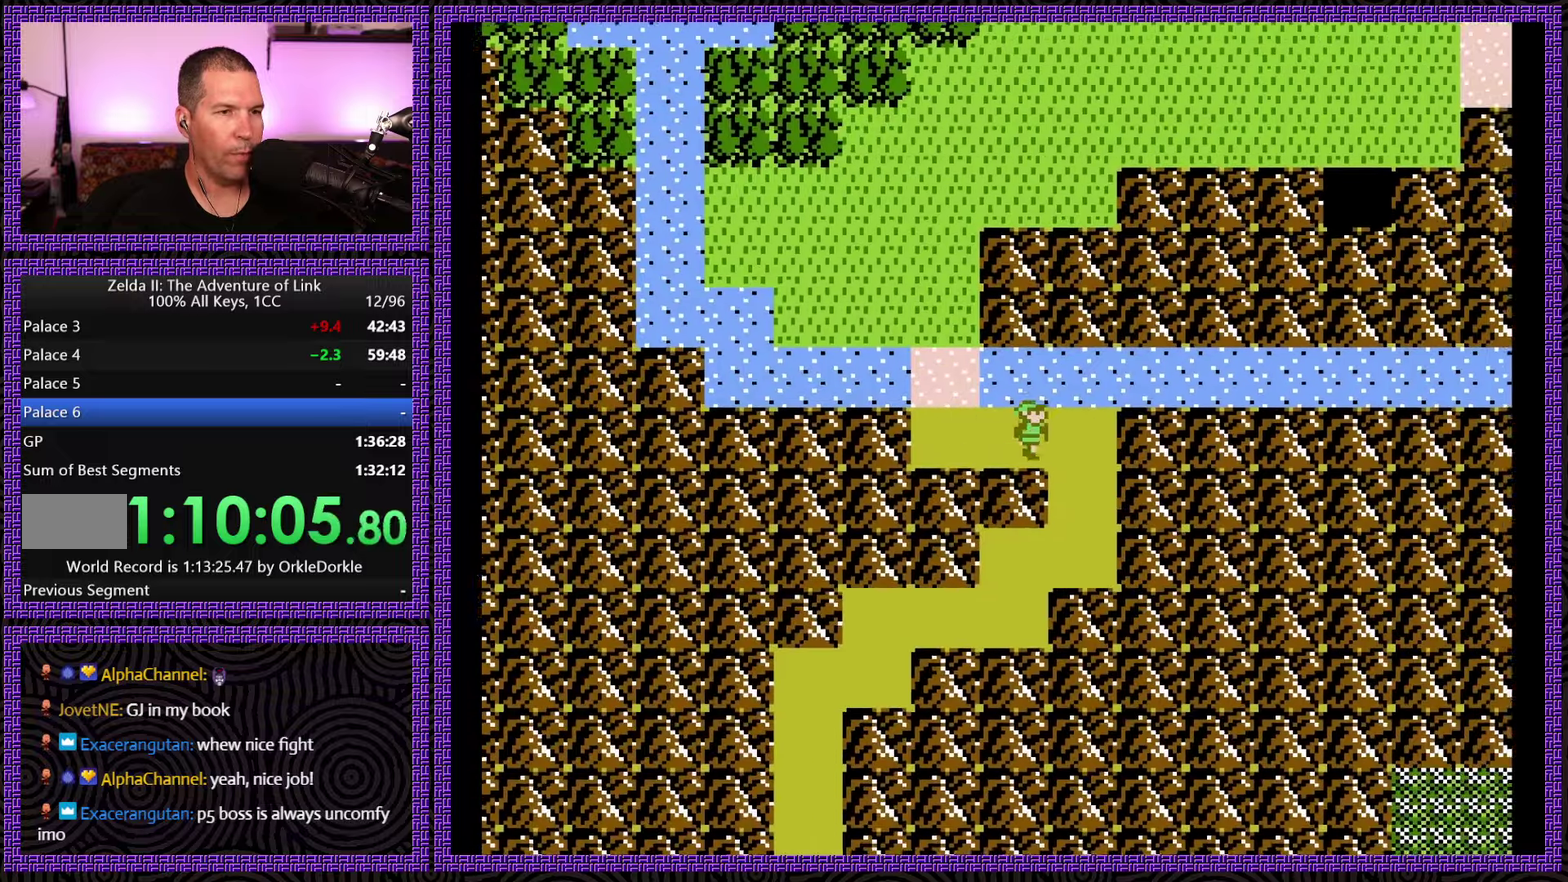
{"buttons": ["DPAD_DOWN"], "events": [[150, "DPAD_DOWN", "down"], [200, "DPAD_RIGHT", "up"]]}
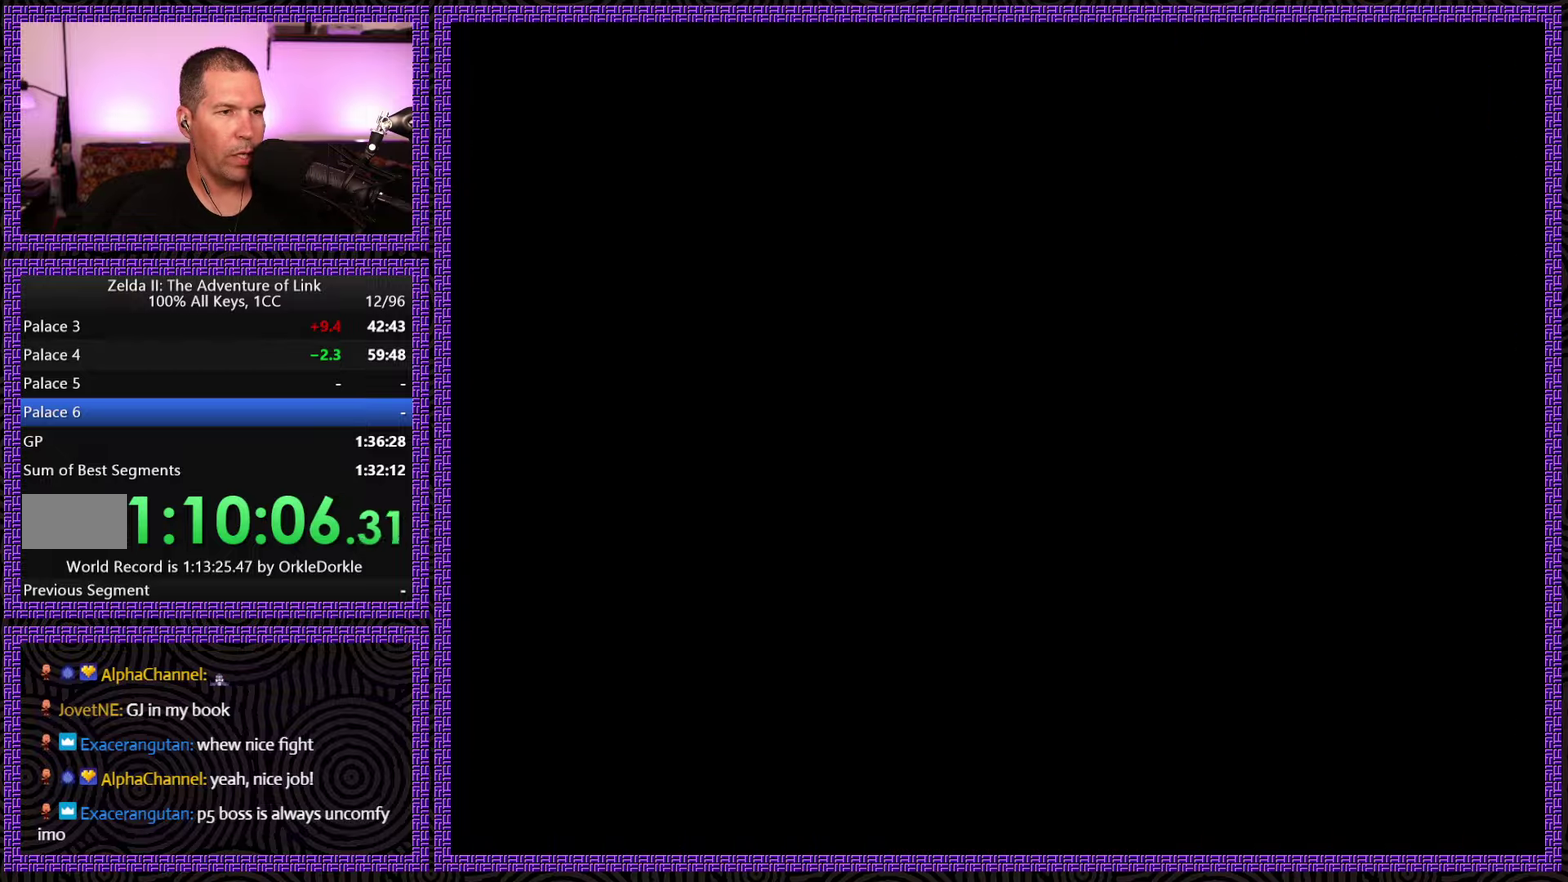
{"buttons": ["DPAD_RIGHT"], "events": [[184, "DPAD_RIGHT", "down"], [217, "DPAD_DOWN", "up"]]}
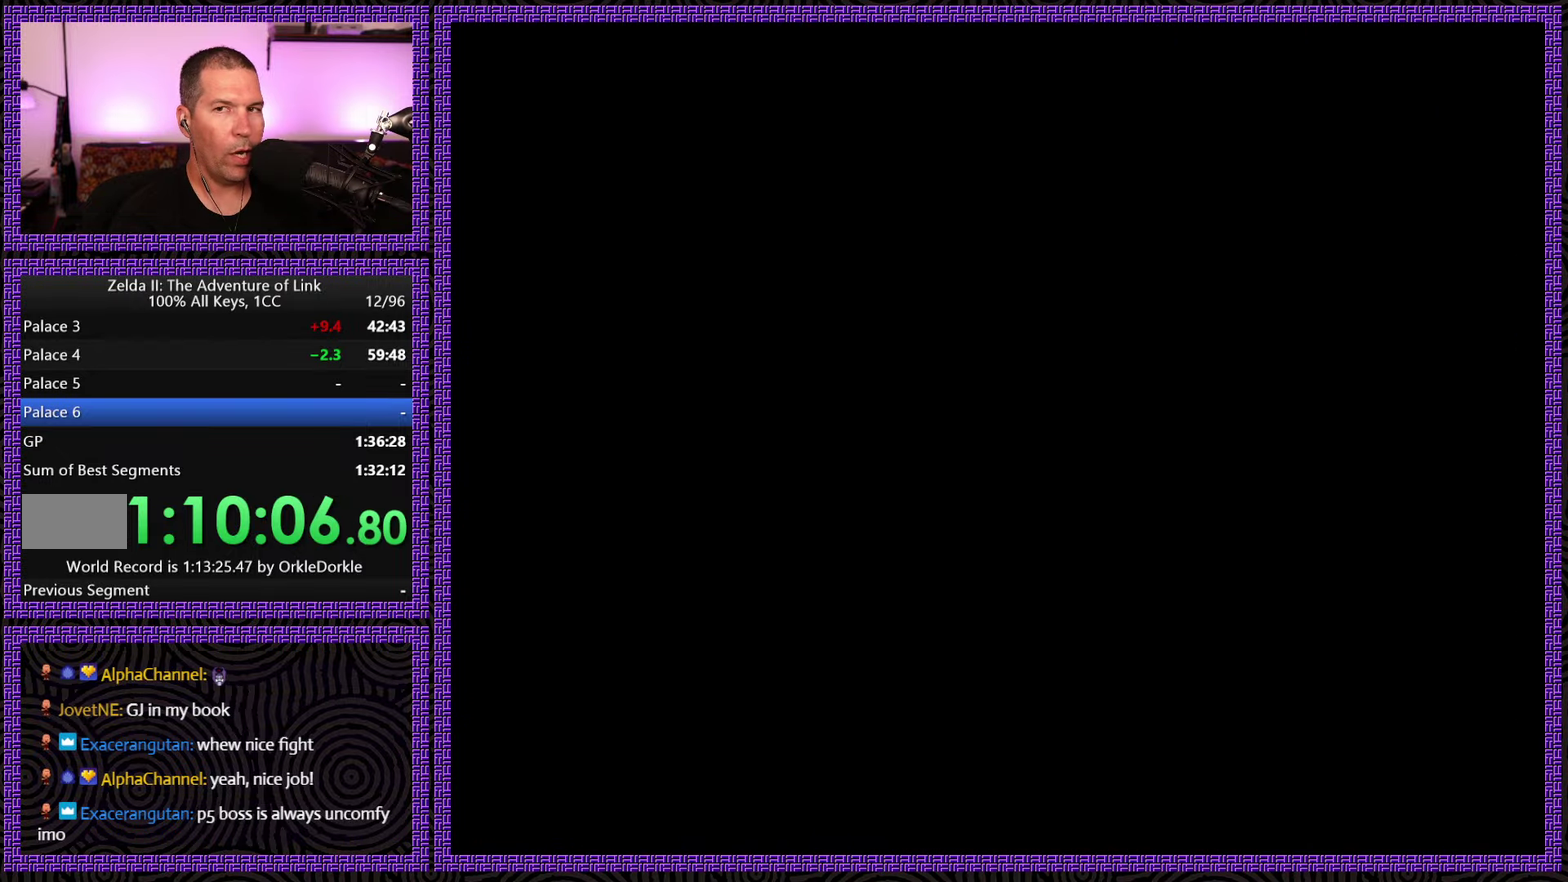
{"buttons": ["DPAD_RIGHT"], "events": []}
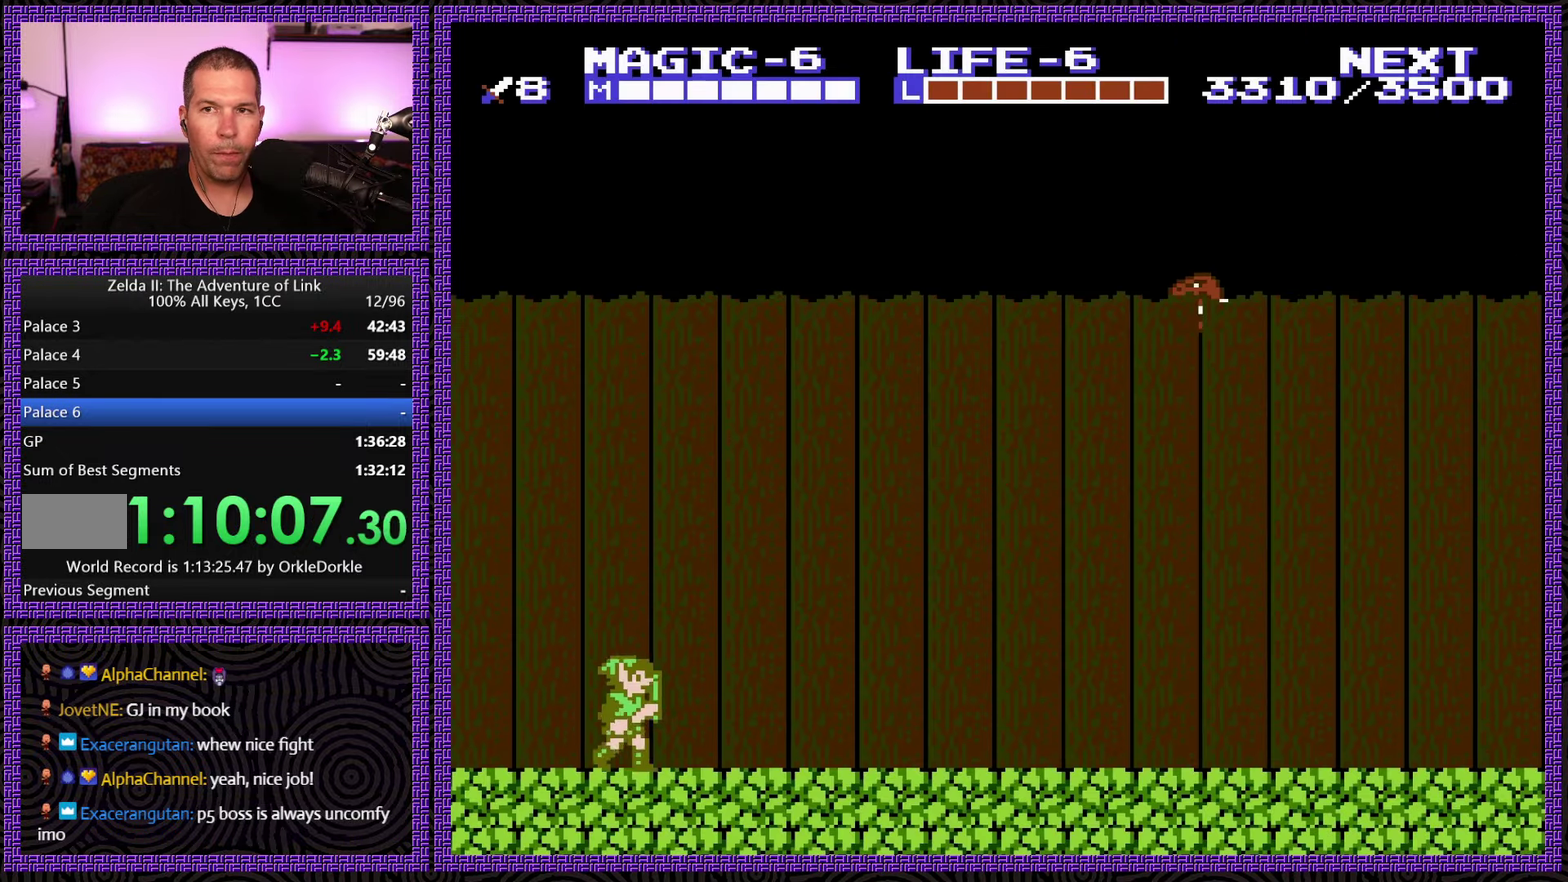
{"buttons": ["DPAD_RIGHT"], "events": []}
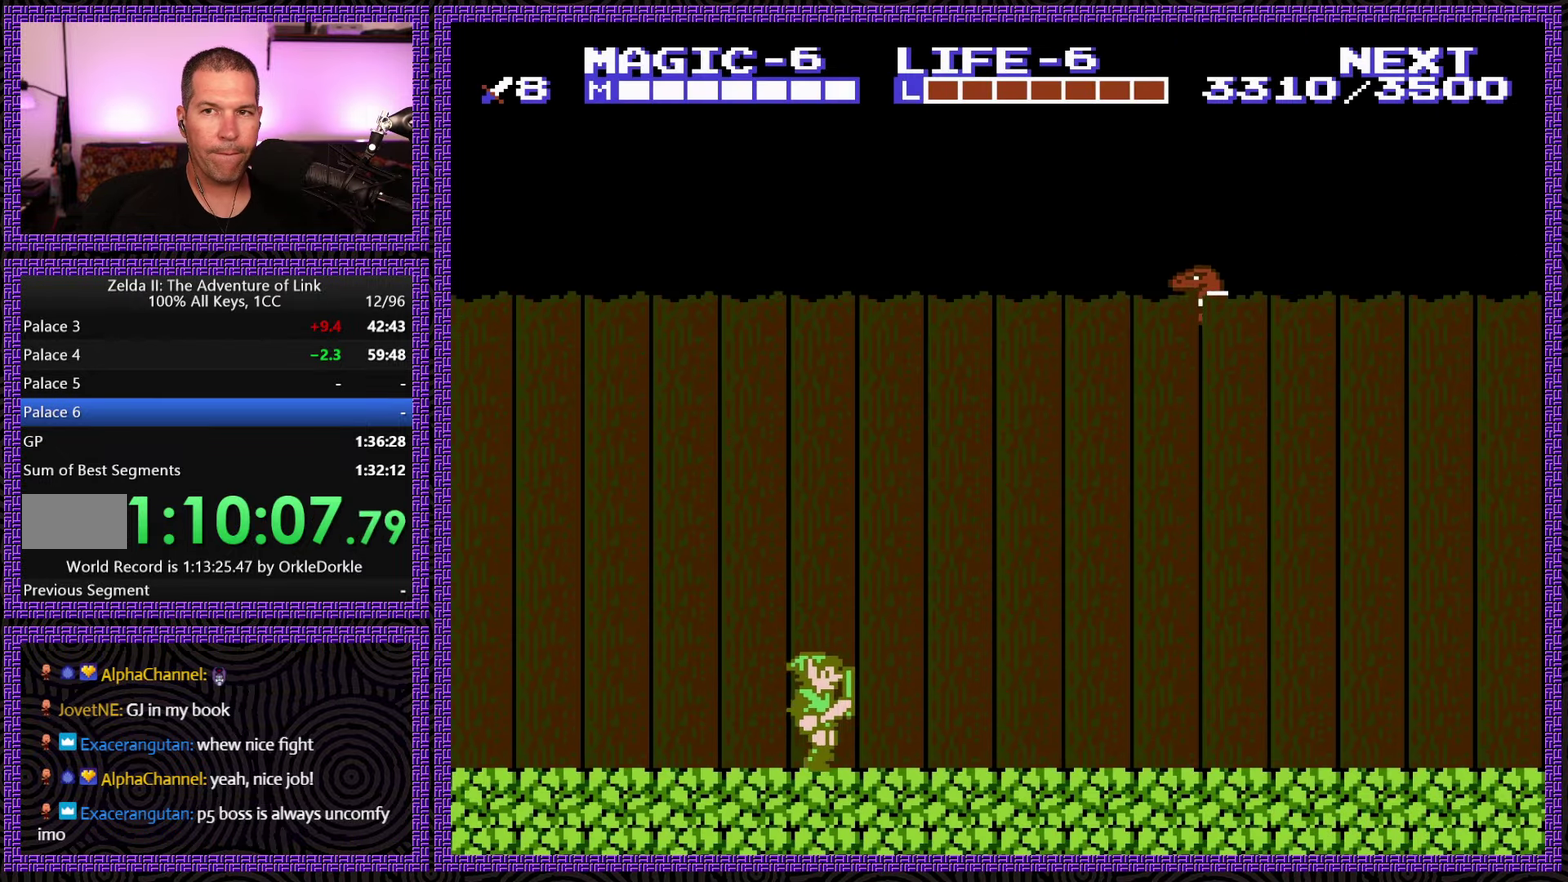
{"buttons": ["DPAD_RIGHT"], "events": []}
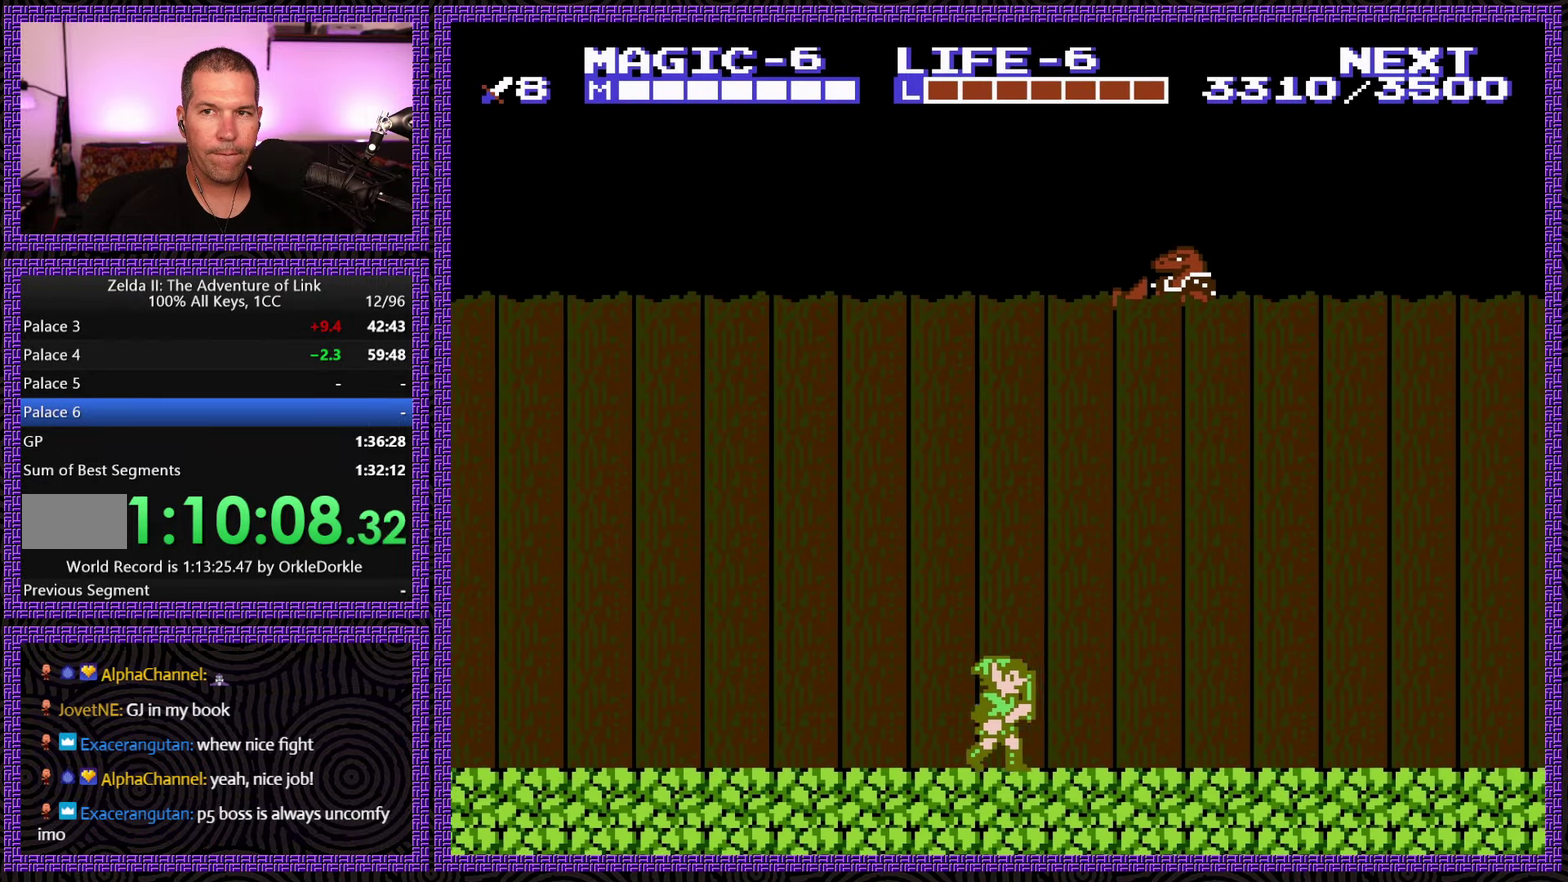
{"buttons": ["DPAD_LEFT"], "events": [[350, "DPAD_RIGHT", "up"], [367, "DPAD_LEFT", "down"]]}
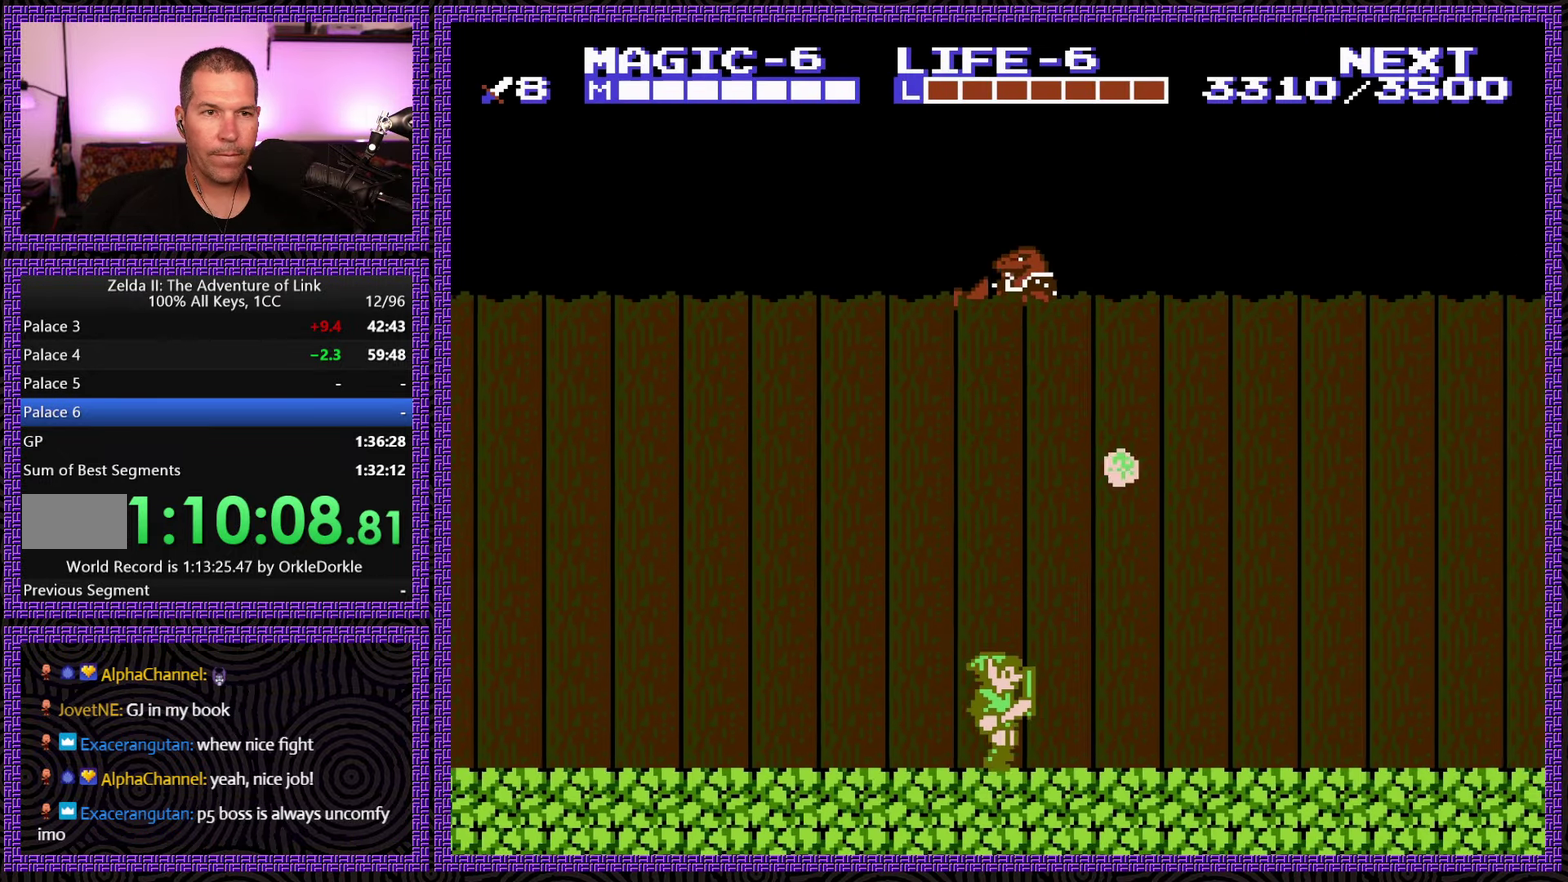
{"buttons": ["DPAD_RIGHT"], "events": [[17, "DPAD_LEFT", "up"], [34, "DPAD_RIGHT", "down"]]}
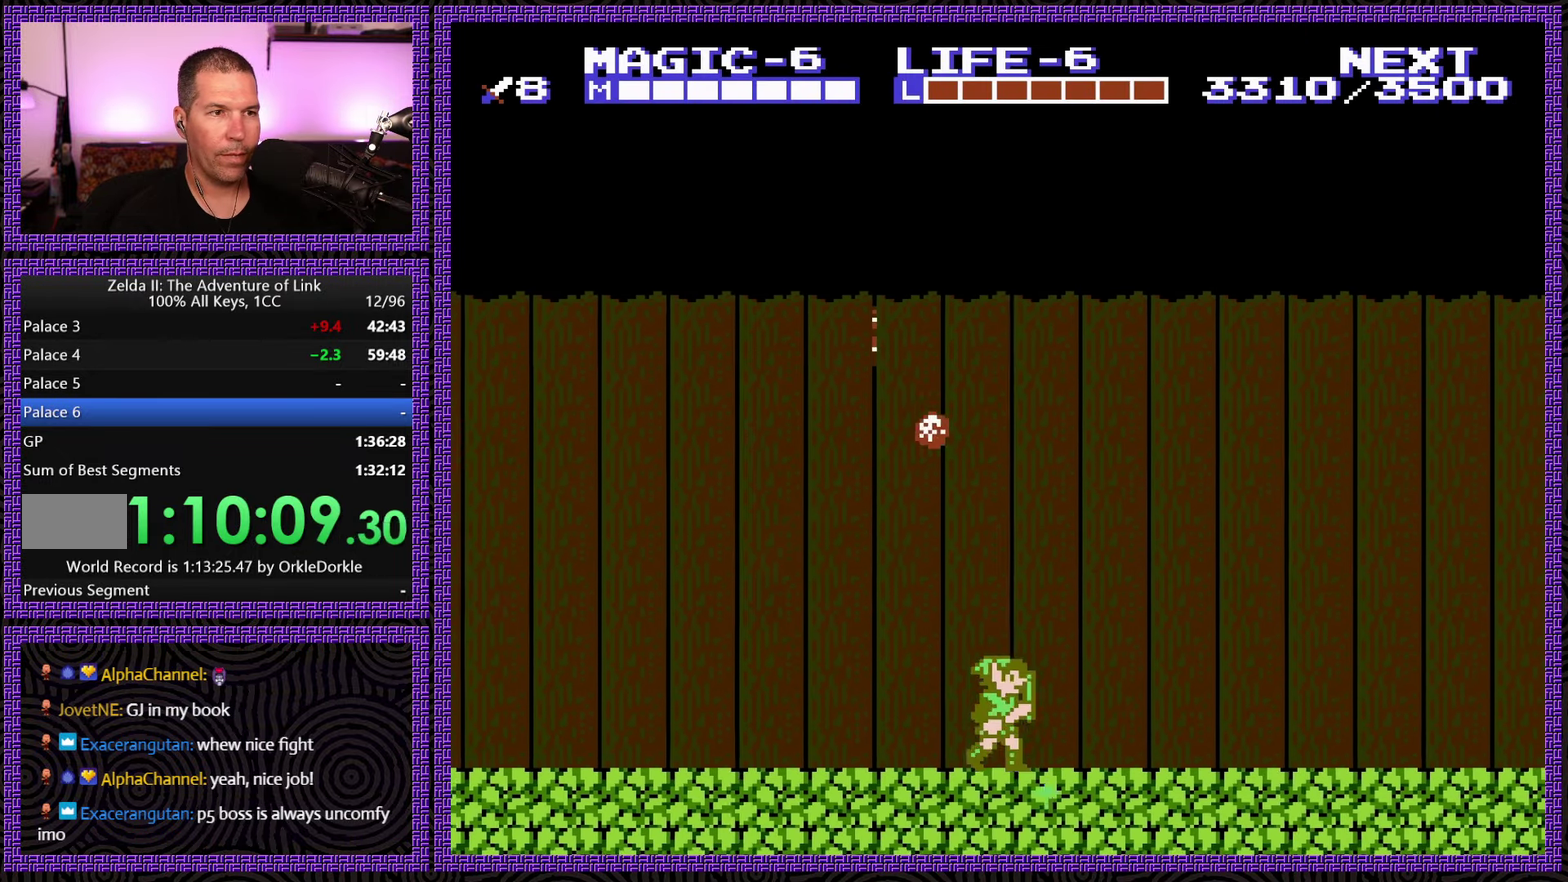
{"buttons": ["DPAD_RIGHT"], "events": []}
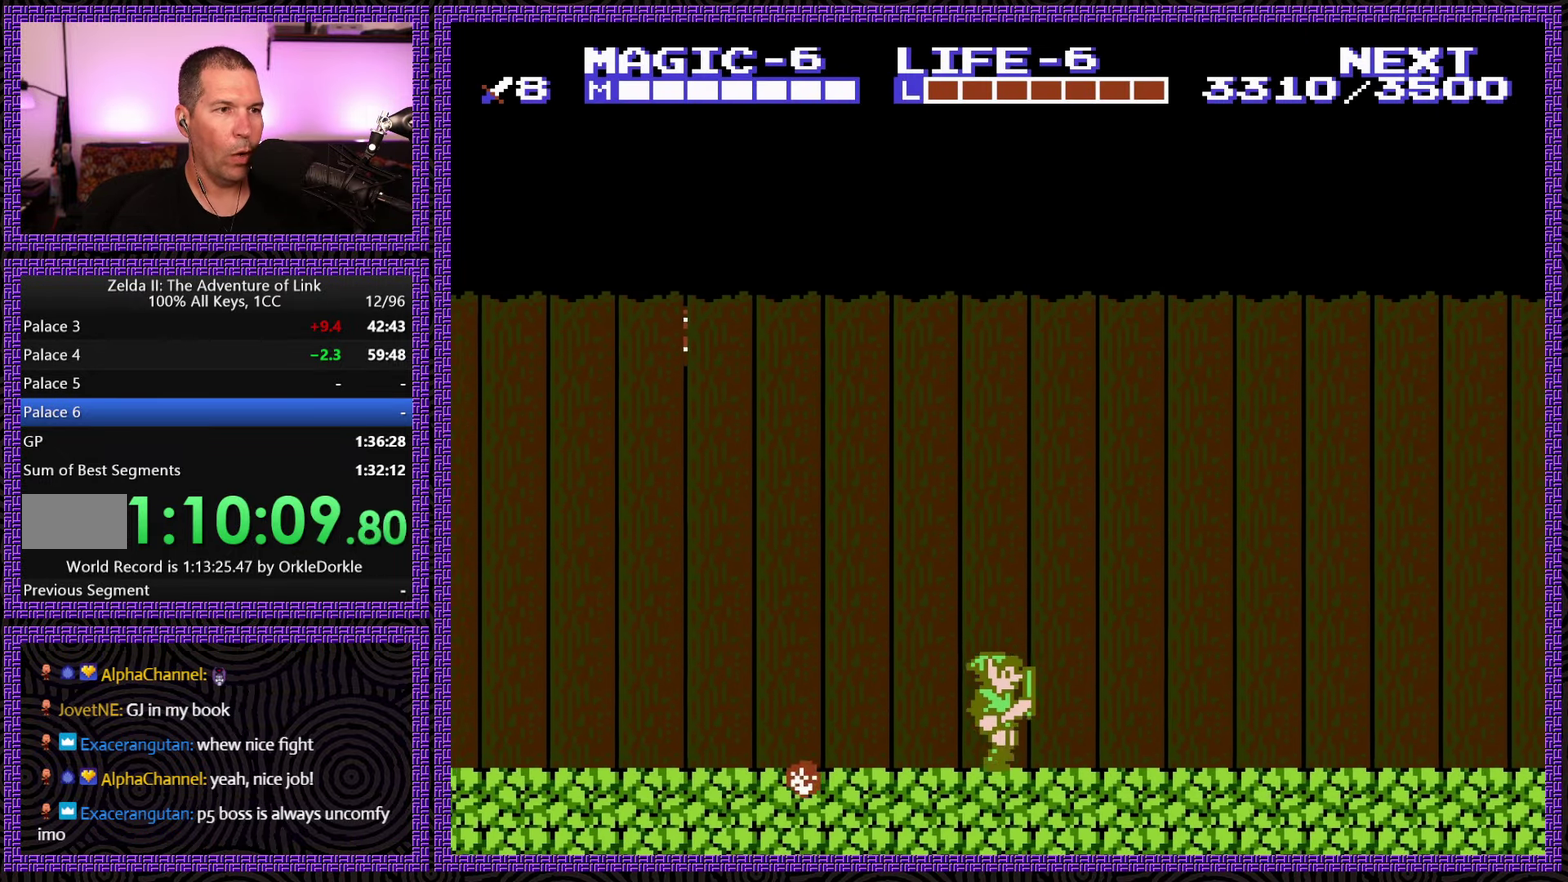
{"buttons": ["DPAD_RIGHT"], "events": []}
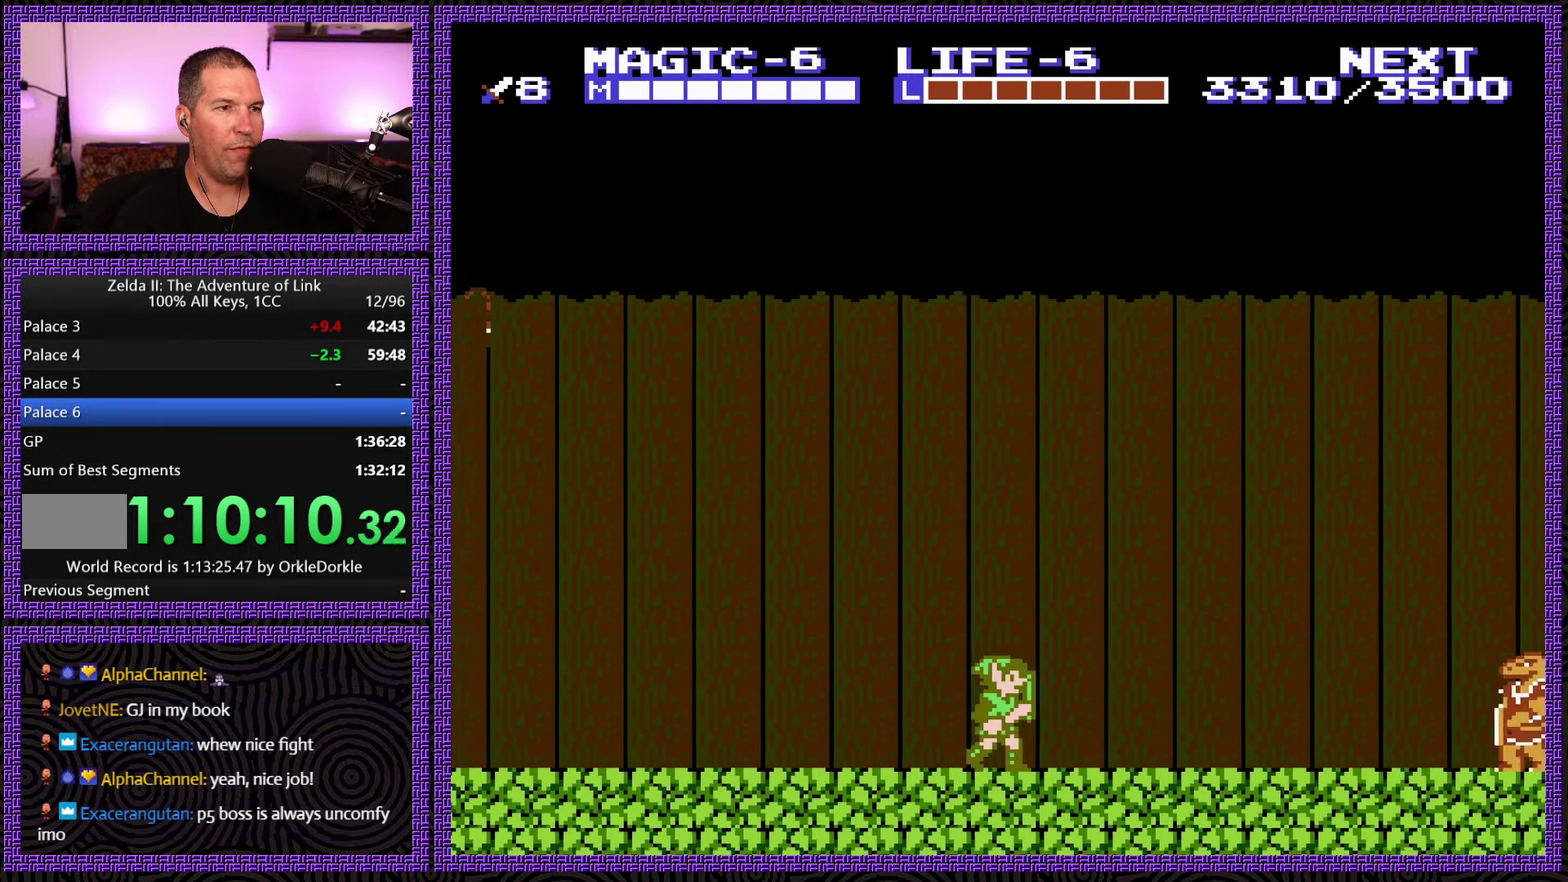
{"buttons": ["DPAD_RIGHT"], "events": []}
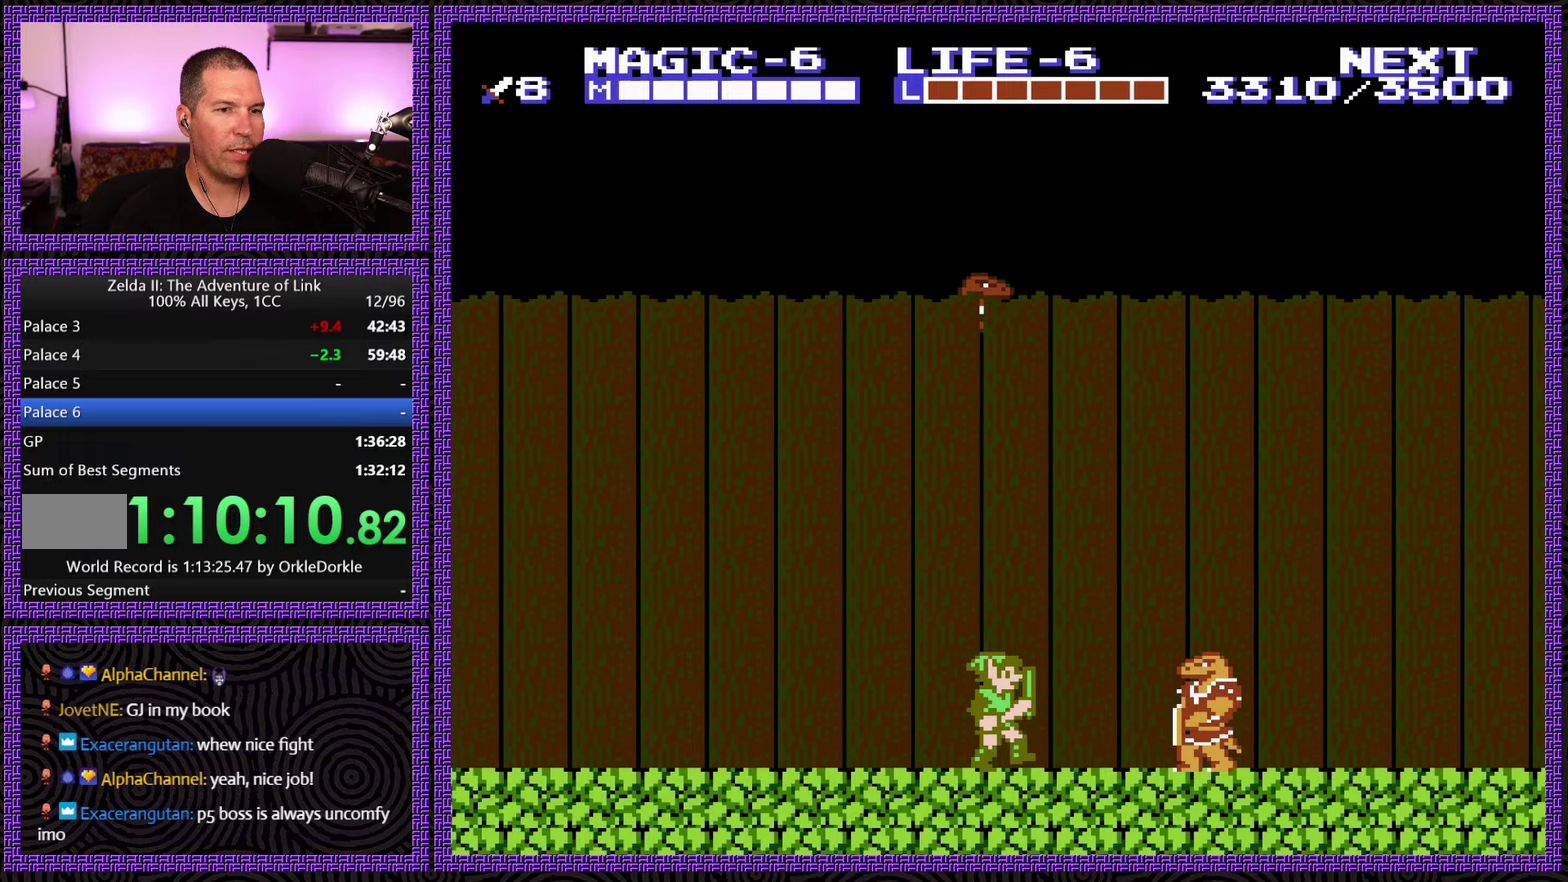
{"buttons": ["DPAD_DOWN"], "events": [[133, "A", "down"], [216, "DPAD_DOWN", "down"], [333, "DPAD_RIGHT", "up"], [433, "A", "up"]]}
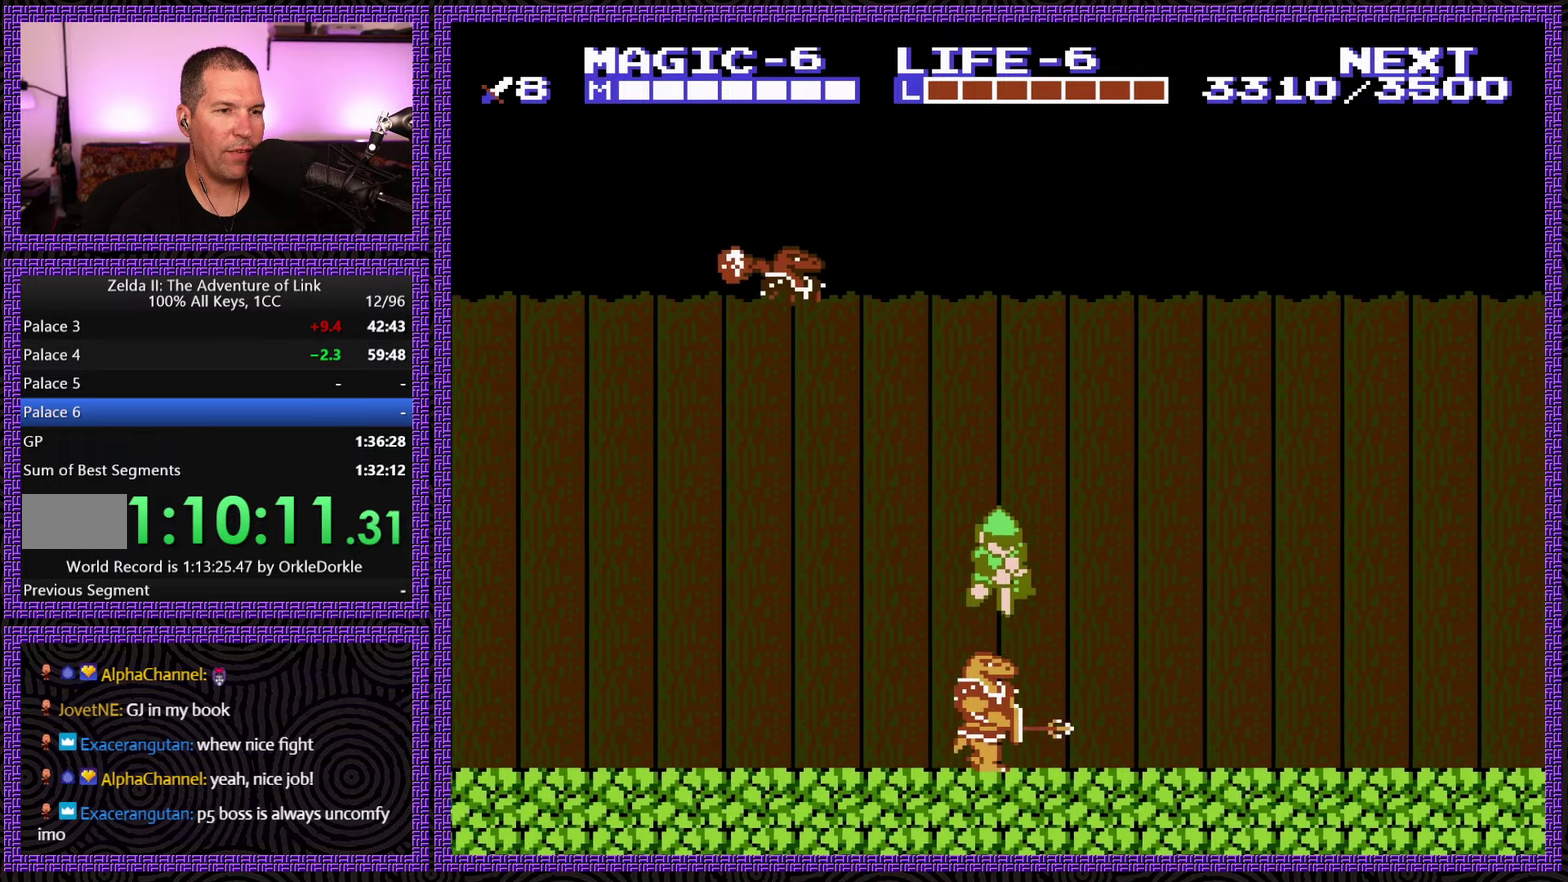
{"buttons": ["DPAD_RIGHT"], "events": [[216, "DPAD_RIGHT", "down"], [283, "DPAD_DOWN", "up"]]}
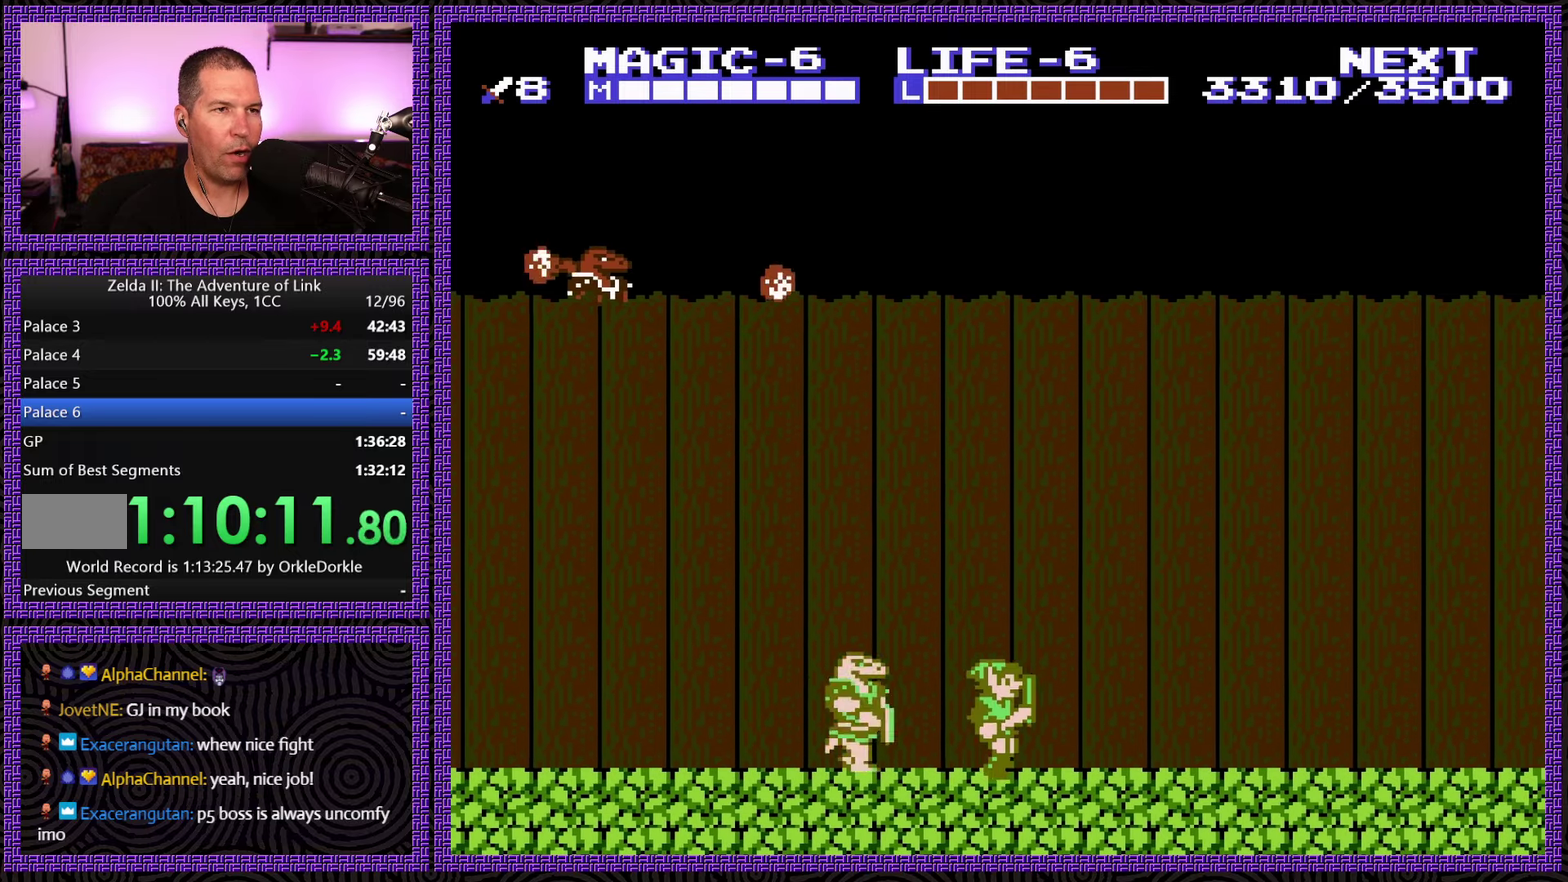
{"buttons": ["A", "DPAD_RIGHT"], "events": [[483, "A", "down"]]}
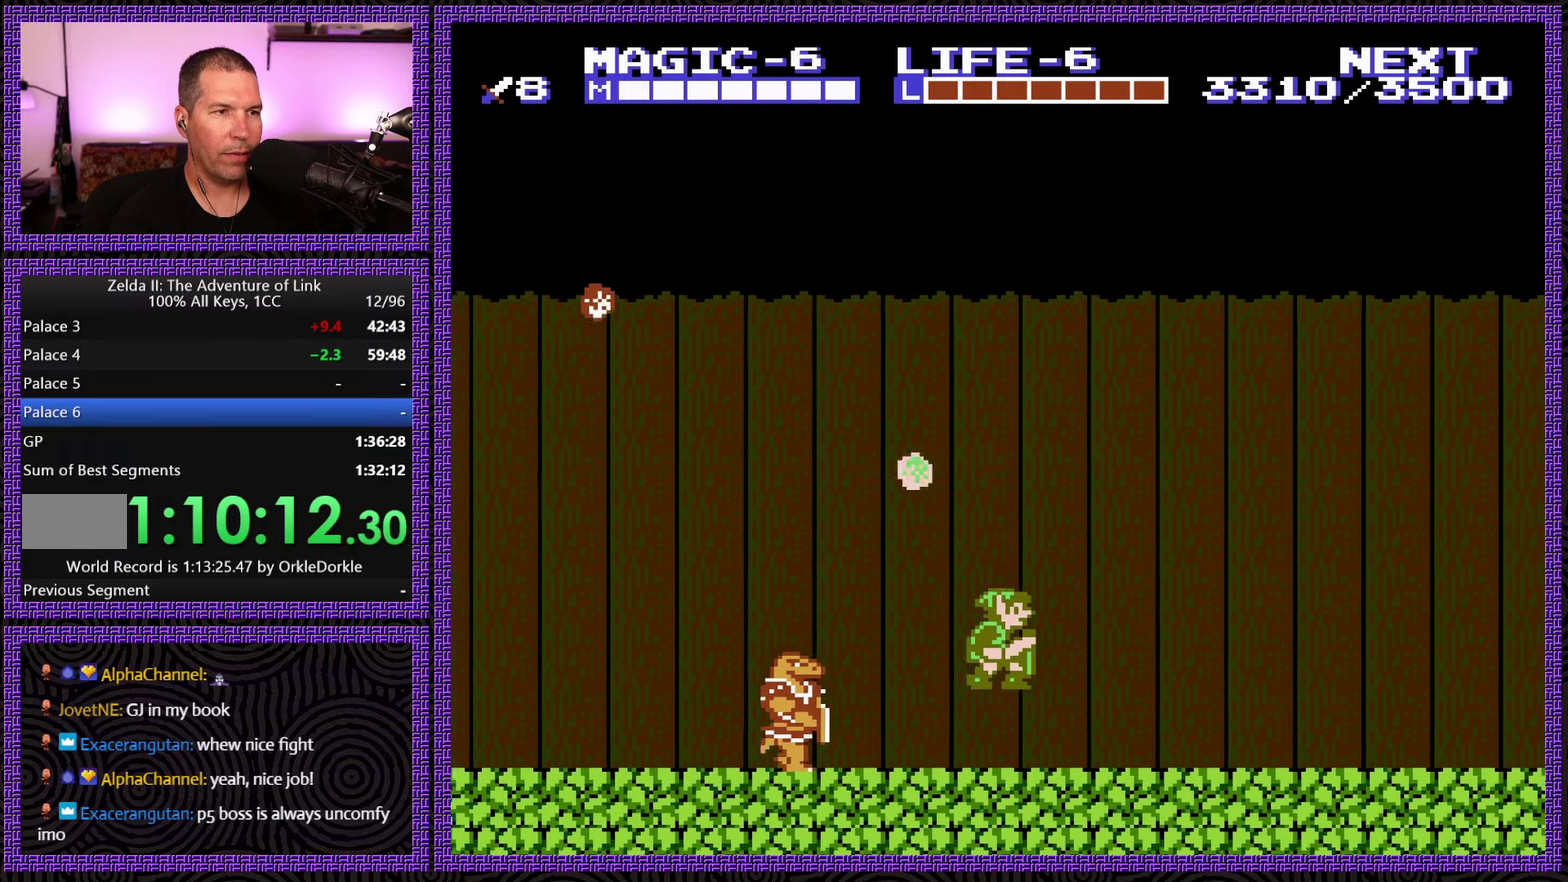
{"buttons": ["DPAD_RIGHT"], "events": [[450, "A", "up"]]}
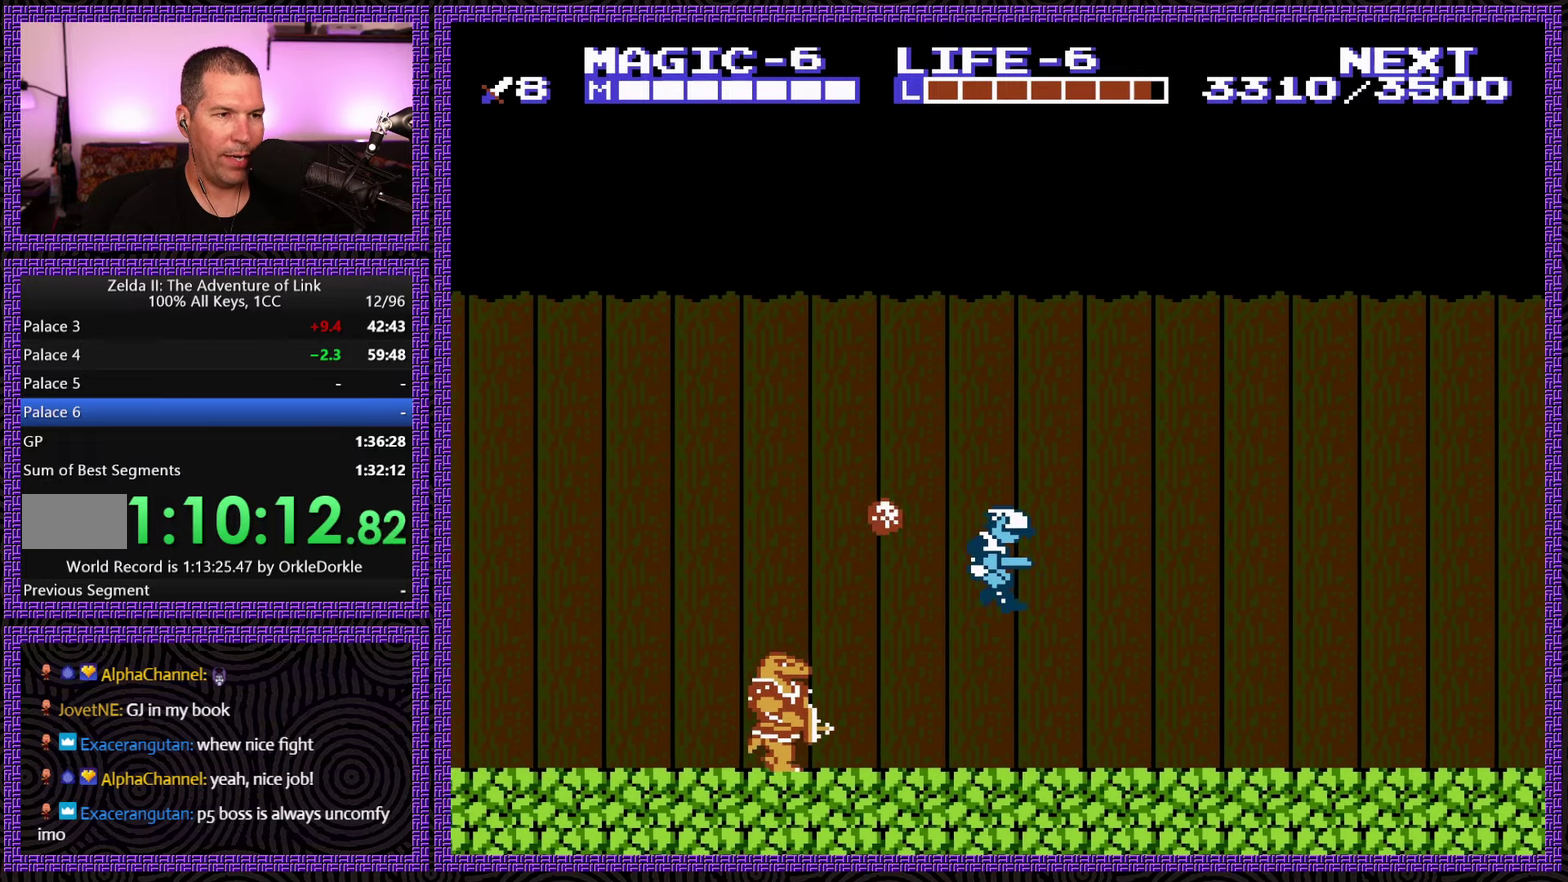
{"buttons": ["A", "DPAD_RIGHT"], "events": [[416, "A", "down"]]}
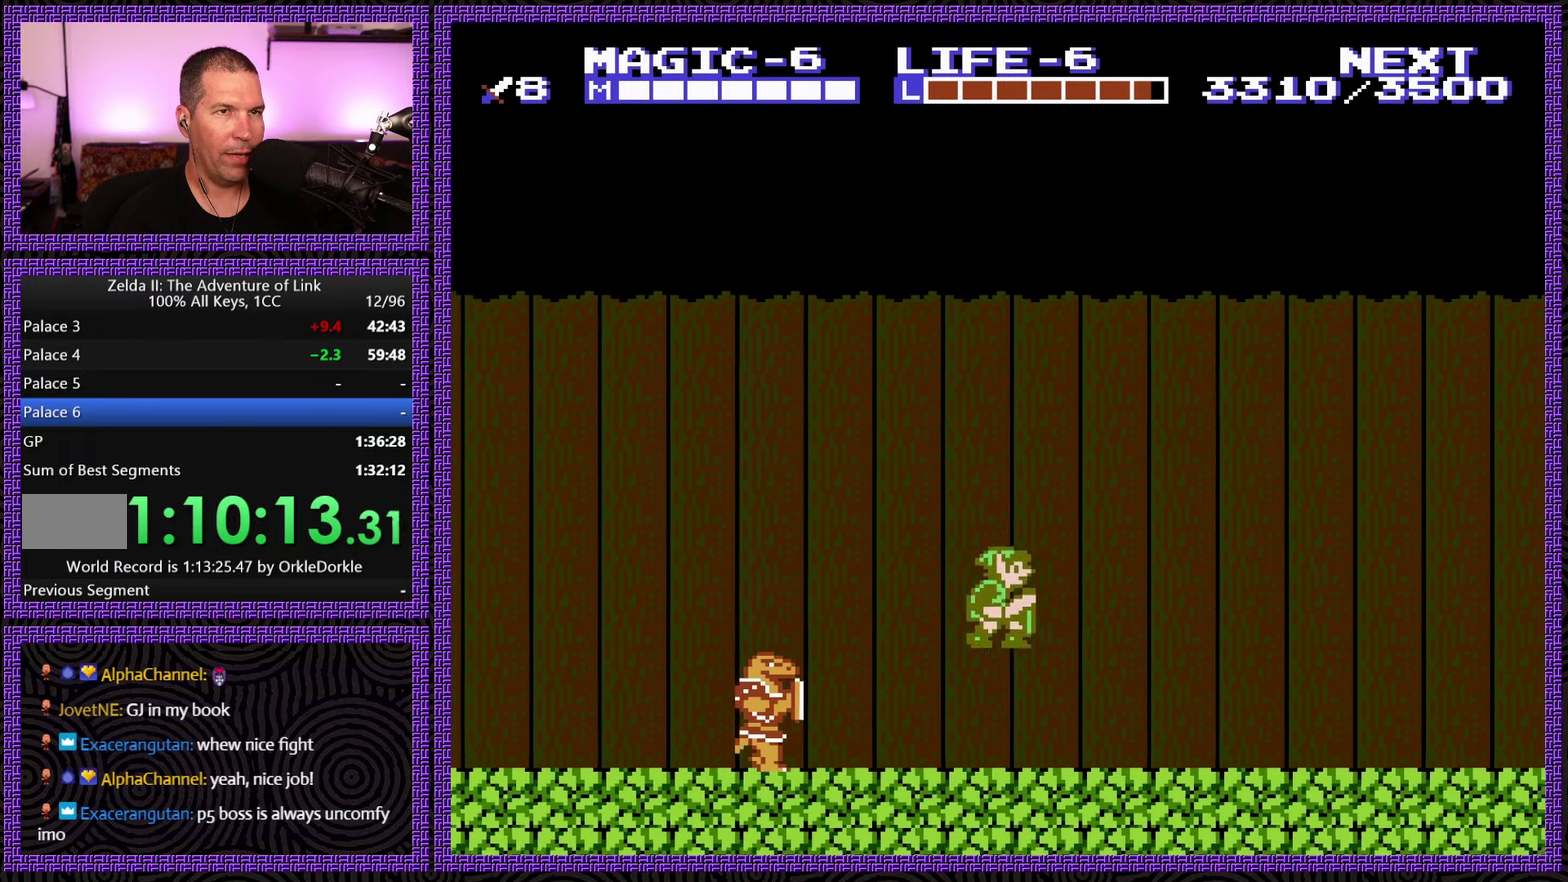
{"buttons": ["DPAD_RIGHT"], "events": [[150, "A", "up"]]}
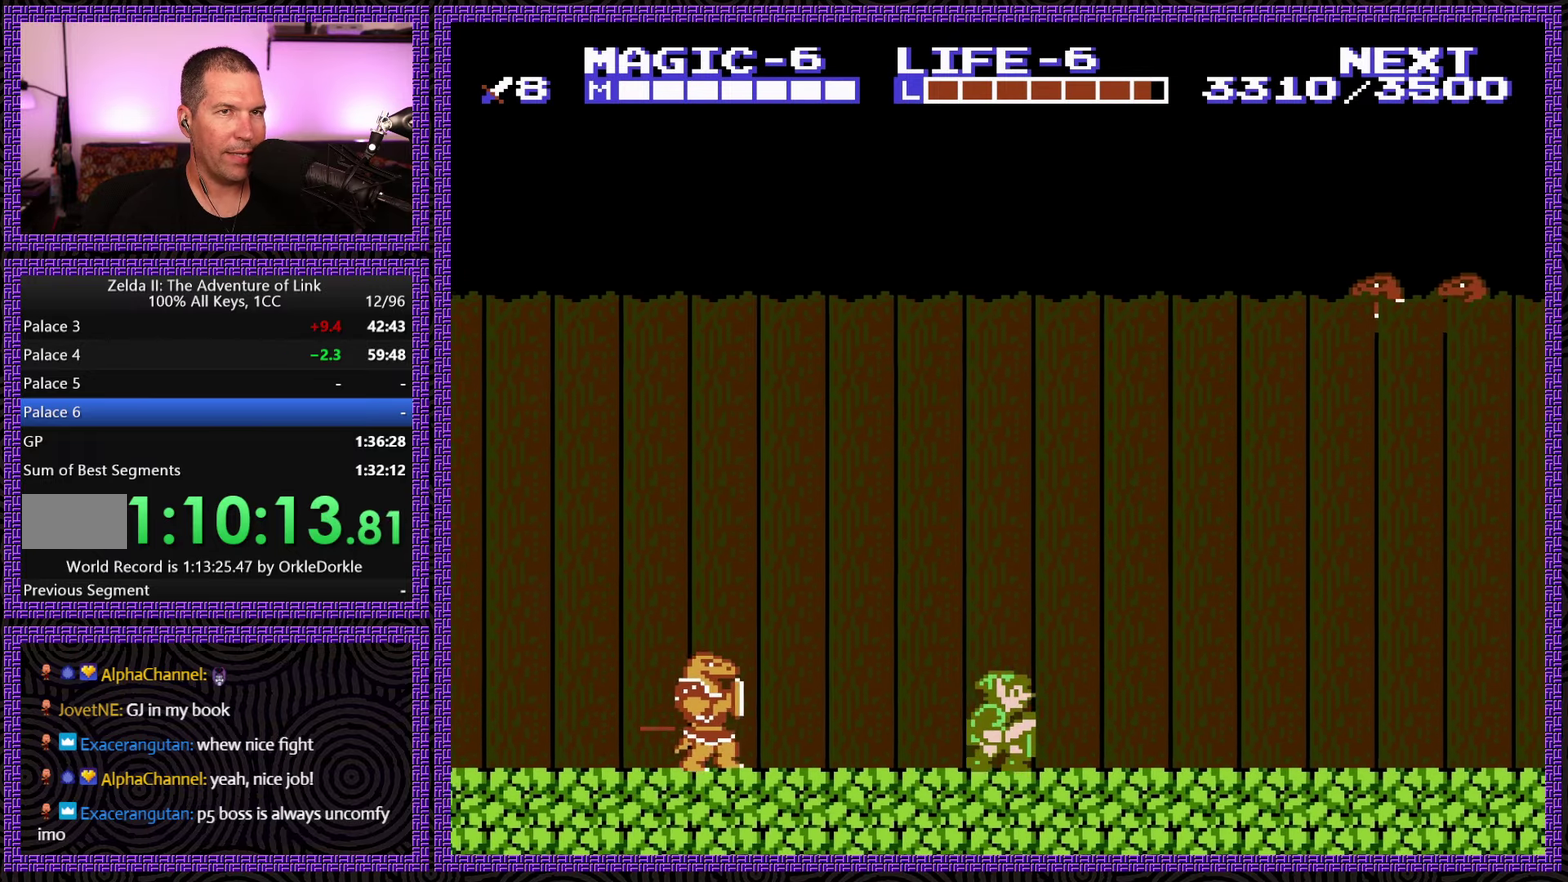
{"buttons": ["DPAD_RIGHT"], "events": []}
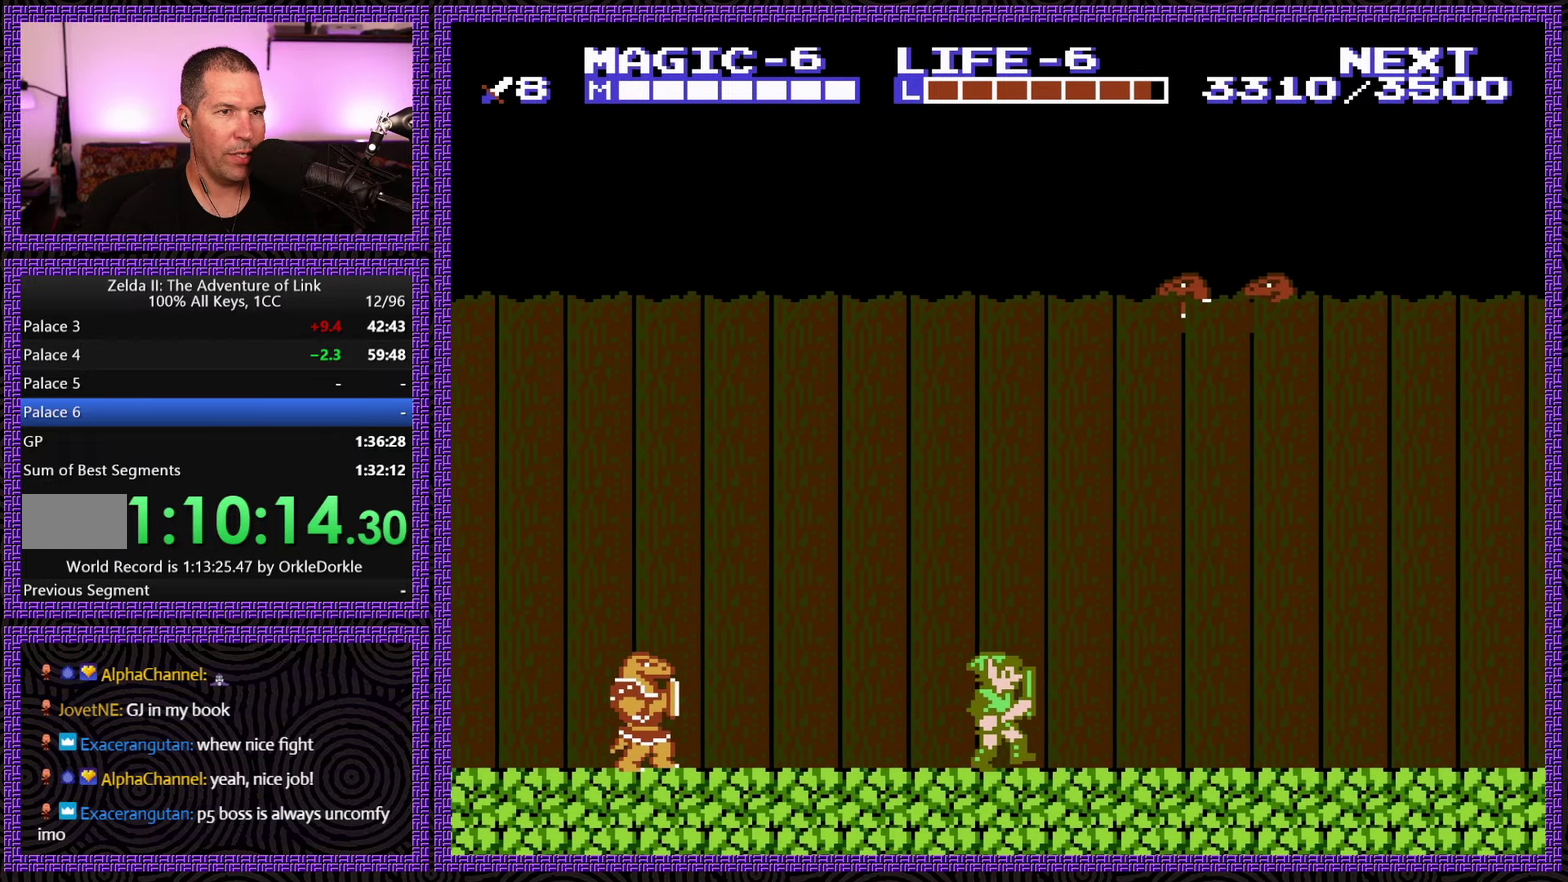
{"buttons": ["DPAD_RIGHT"], "events": []}
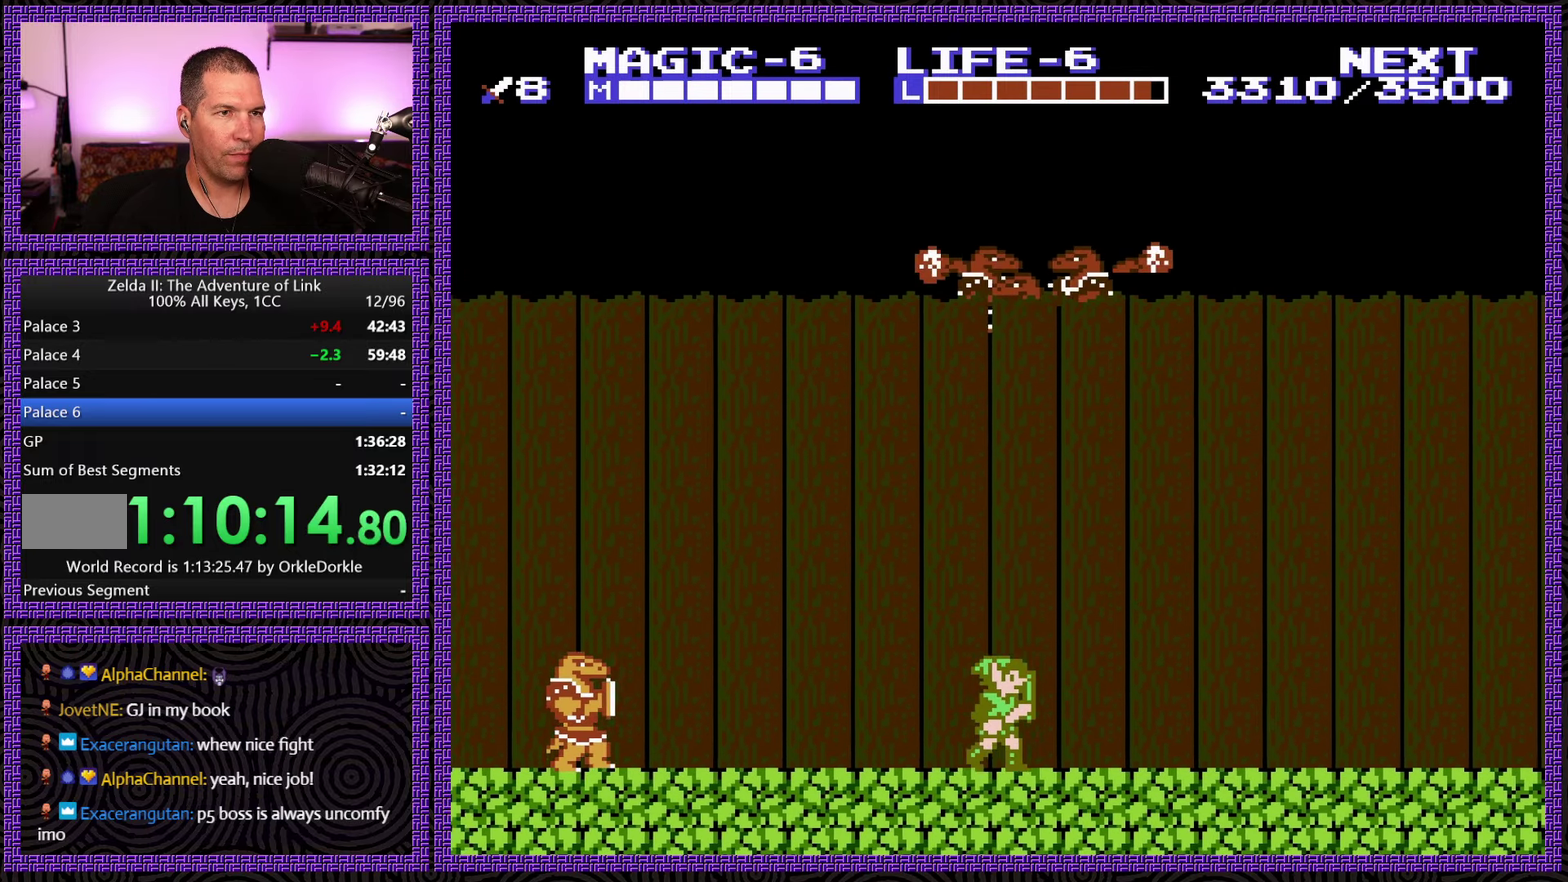
{"buttons": ["DPAD_UP"], "events": [[300, "DPAD_RIGHT", "up"], [316, "DPAD_LEFT", "down"], [500, "DPAD_LEFT", "up"], [500, "DPAD_UP", "down"]]}
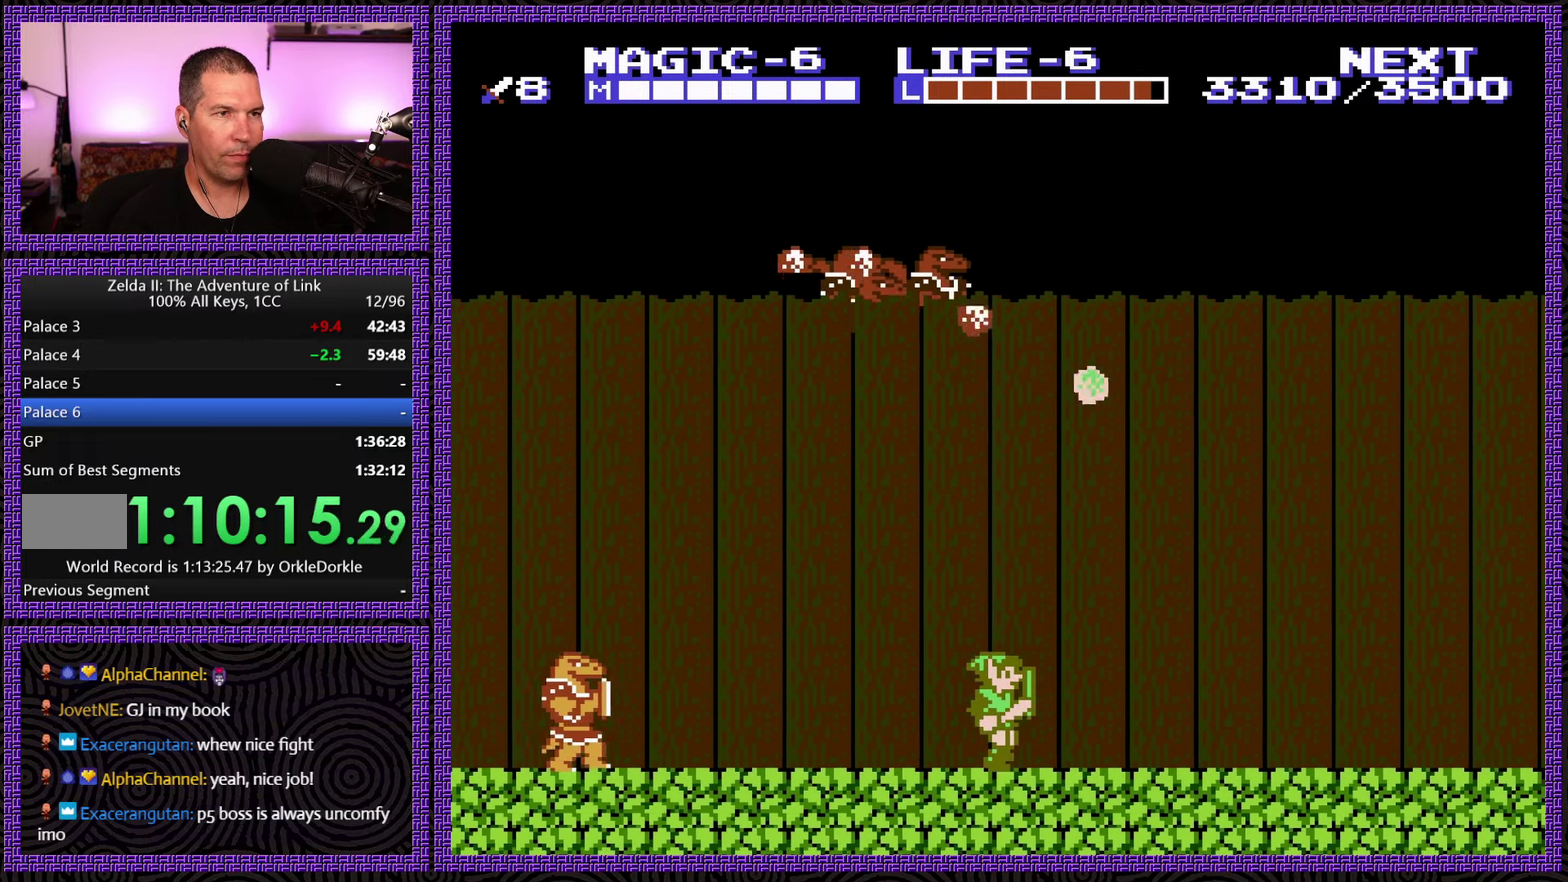
{"buttons": ["DPAD_UP"], "events": [[16, "DPAD_RIGHT", "down"], [16, "DPAD_UP", "up"], [500, "DPAD_RIGHT", "up"], [500, "DPAD_UP", "down"]]}
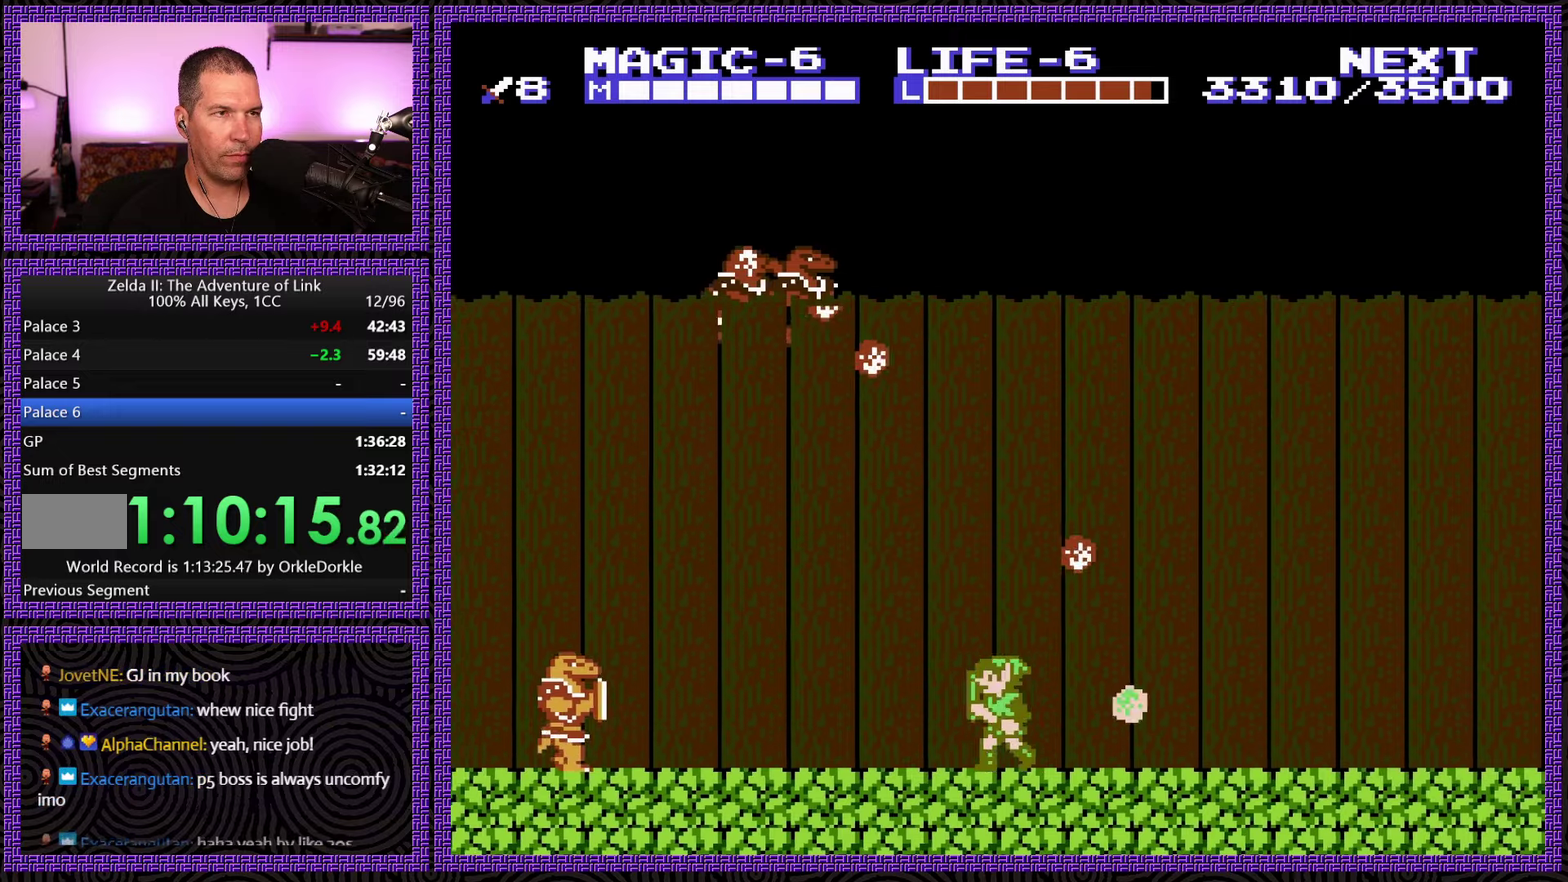
{"buttons": ["DPAD_RIGHT"], "events": [[17, "DPAD_LEFT", "down"], [17, "DPAD_UP", "up"], [100, "DPAD_LEFT", "up"], [100, "DPAD_RIGHT", "down"]]}
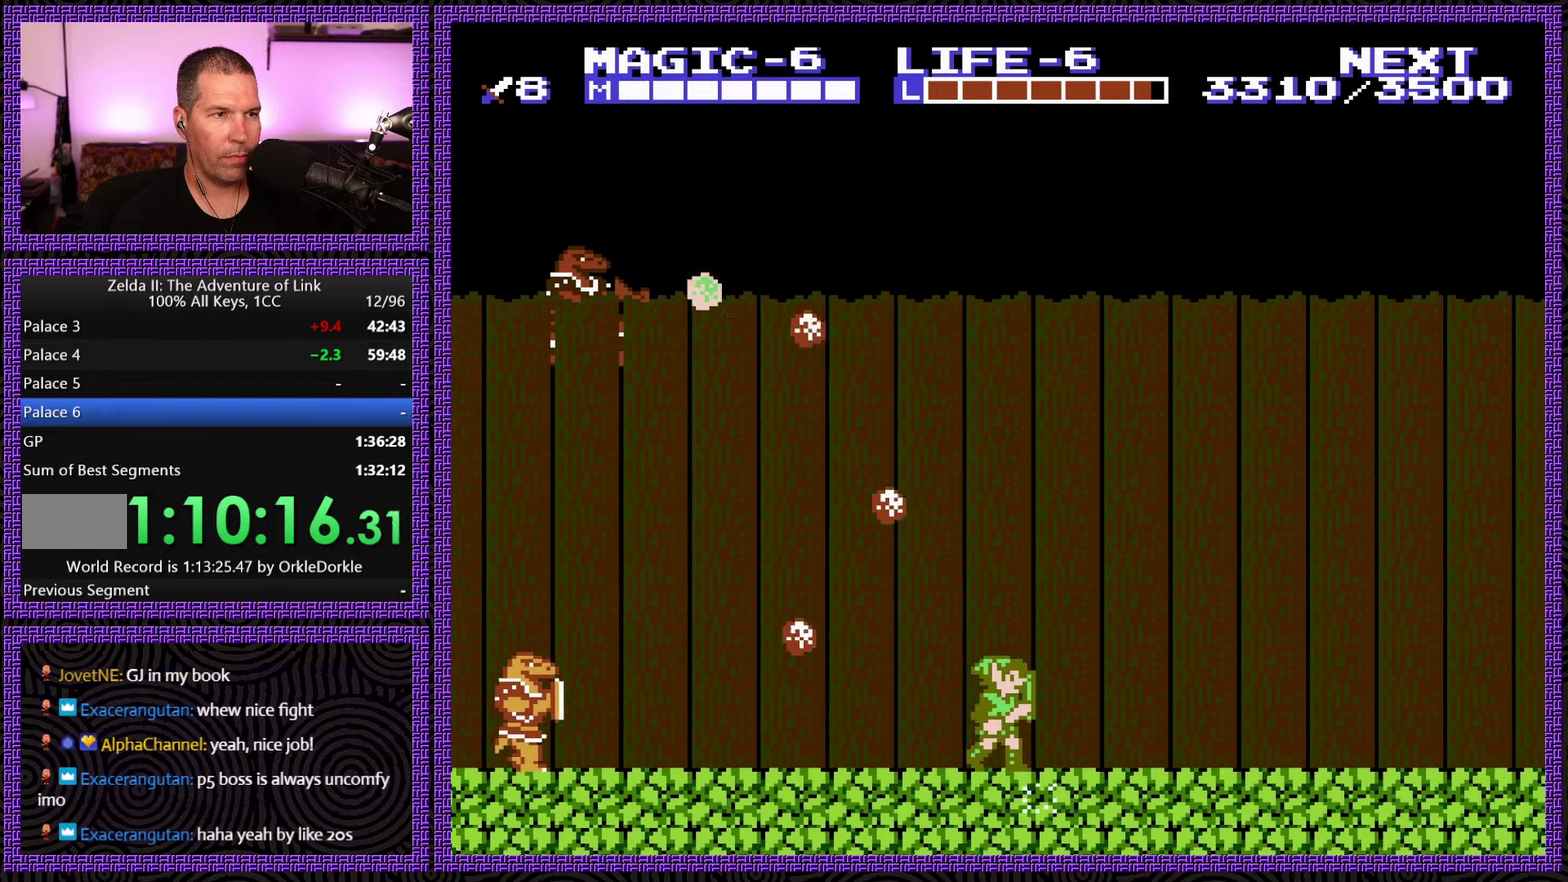
{"buttons": ["A", "DPAD_DOWN", "DPAD_RIGHT"], "events": [[83, "A", "down"], [400, "DPAD_DOWN", "down"], [417, "DPAD_RIGHT", "up"], [500, "DPAD_RIGHT", "down"]]}
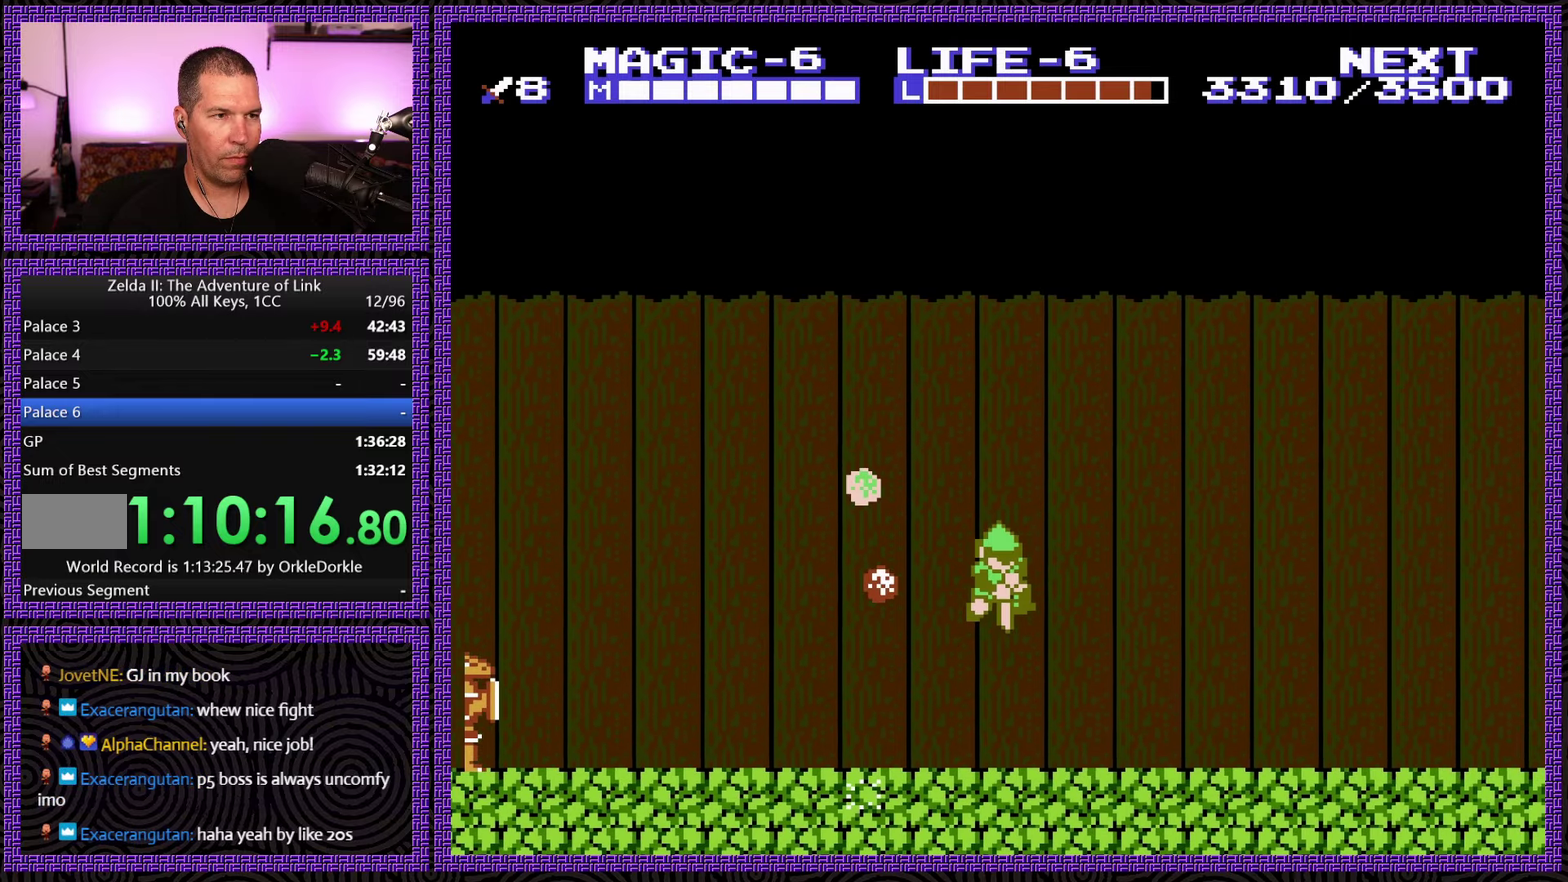
{"buttons": ["A", "DPAD_UP", "DPAD_RIGHT"], "events": [[67, "DPAD_DOWN", "up"], [100, "DPAD_UP", "down"], [150, "A", "up"], [300, "A", "down"]]}
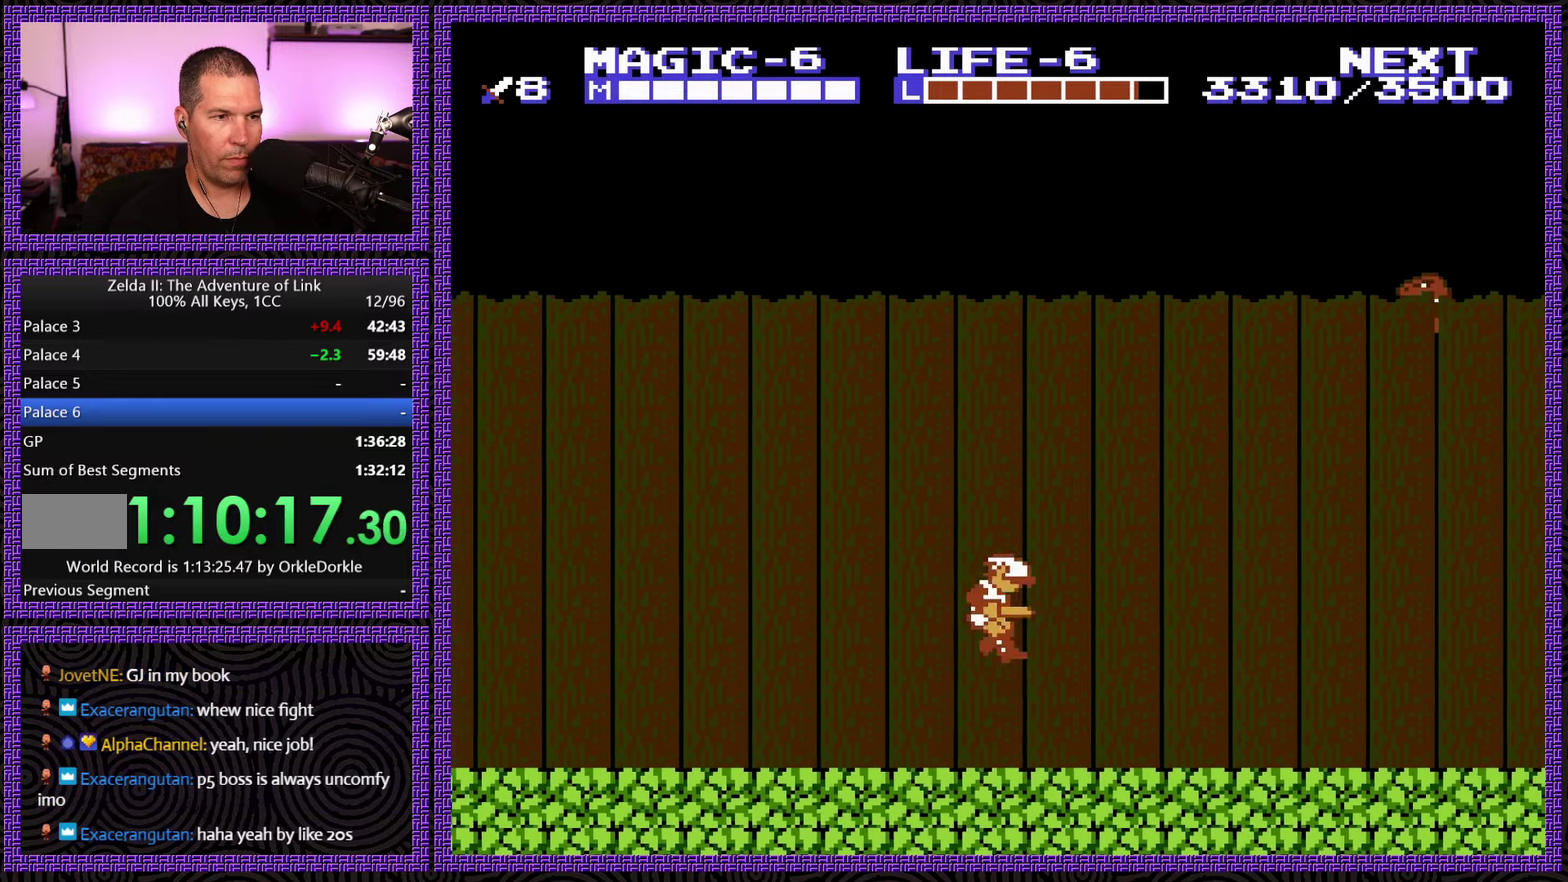
{"buttons": ["A", "DPAD_RIGHT"], "events": [[33, "DPAD_UP", "up"], [183, "A", "up"], [200, "DPAD_RIGHT", "up"], [300, "DPAD_RIGHT", "down"], [483, "A", "down"]]}
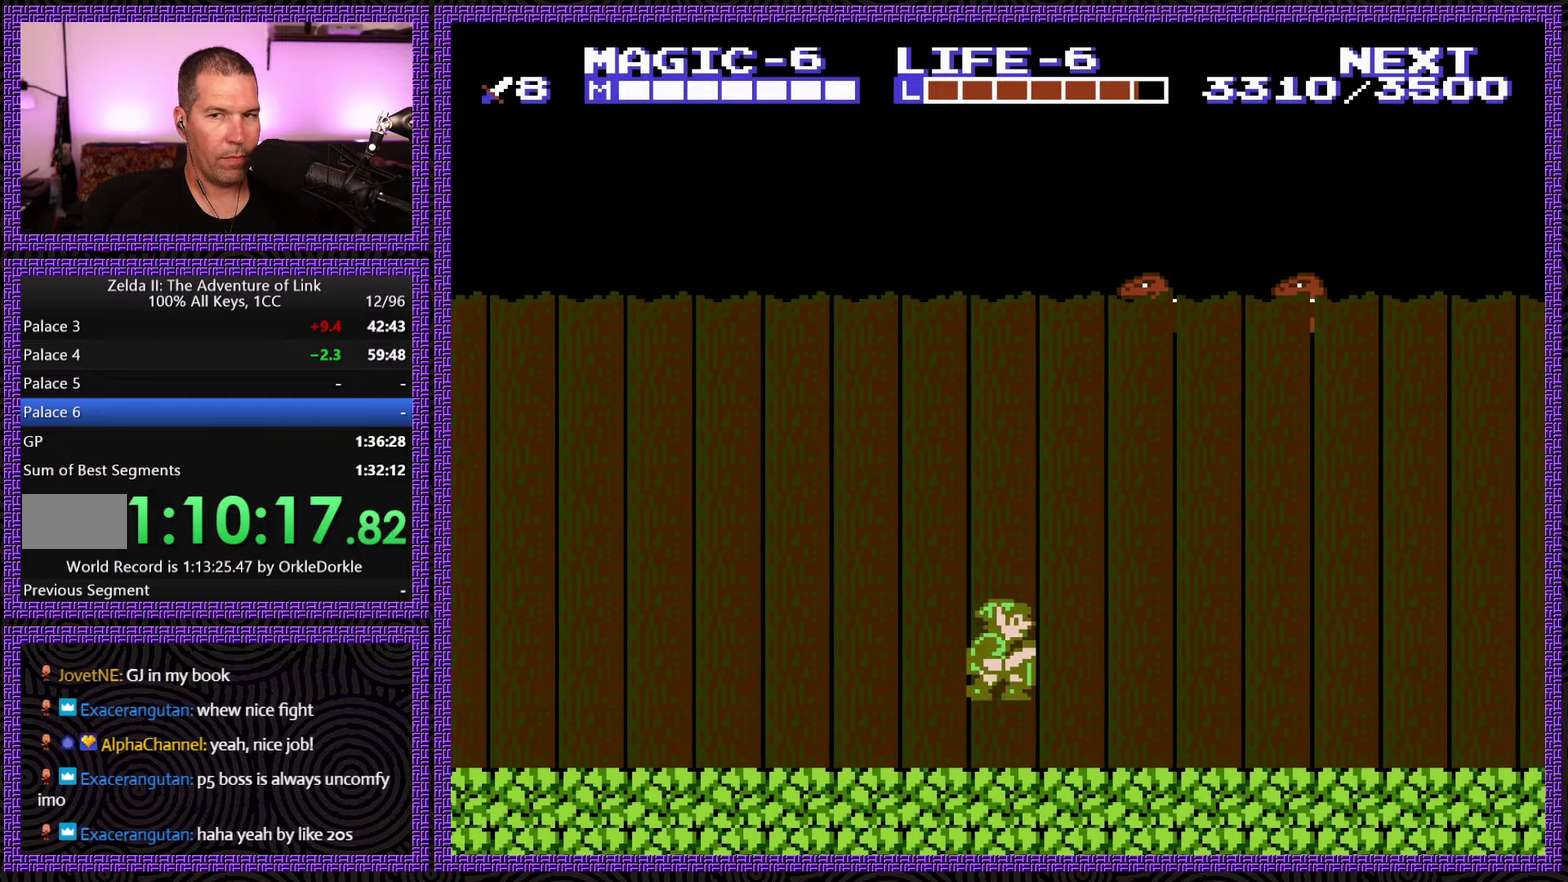
{"buttons": ["DPAD_RIGHT"], "events": [[150, "A", "up"]]}
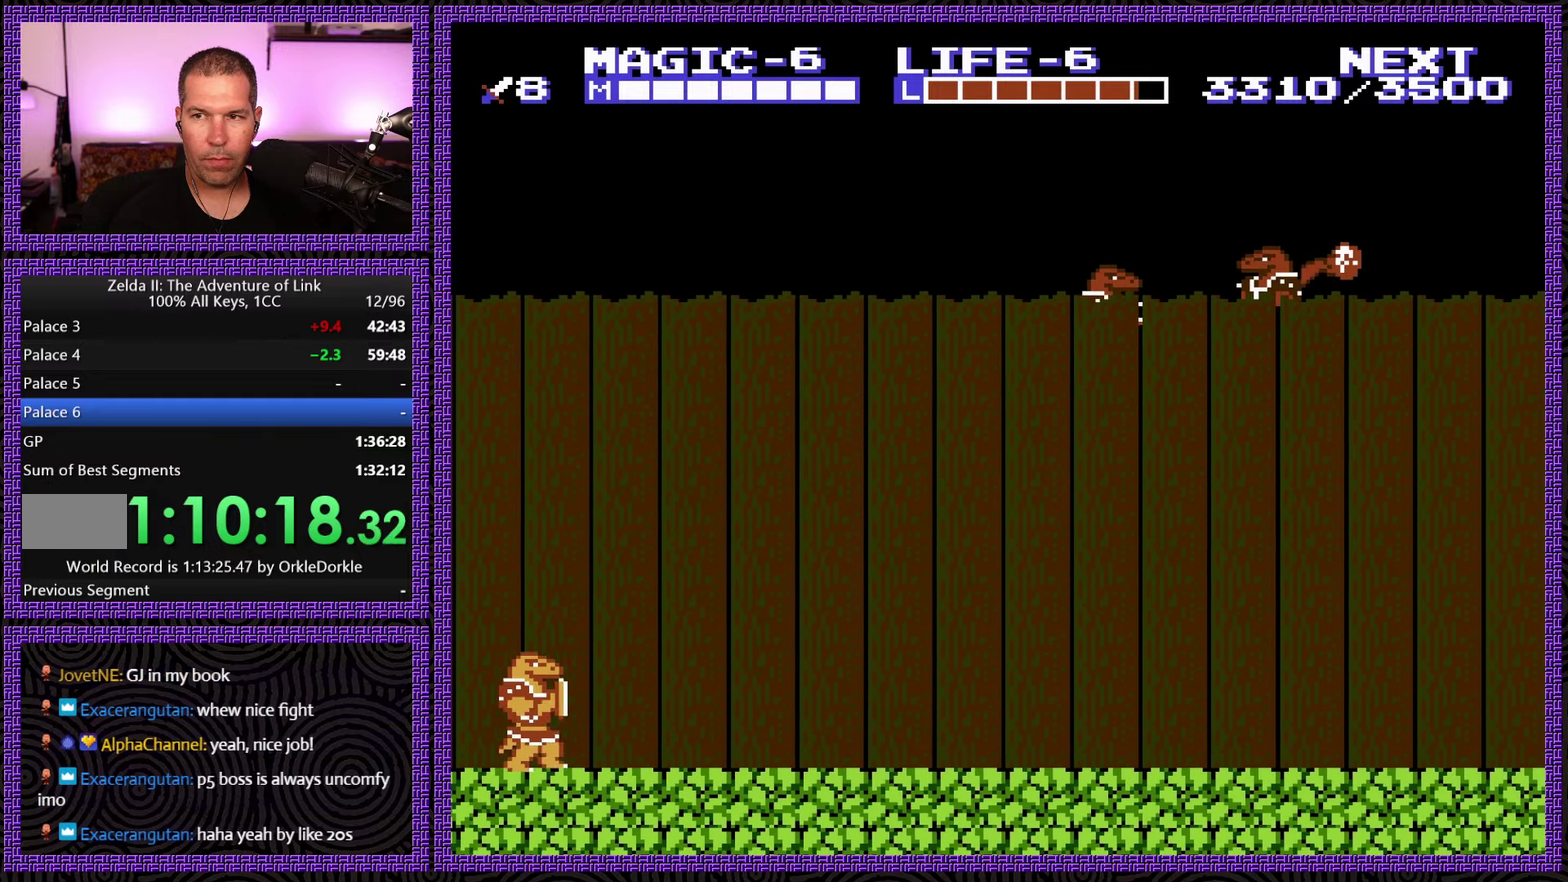
{"buttons": ["DPAD_RIGHT"], "events": [[183, "A", "down"], [367, "A", "up"]]}
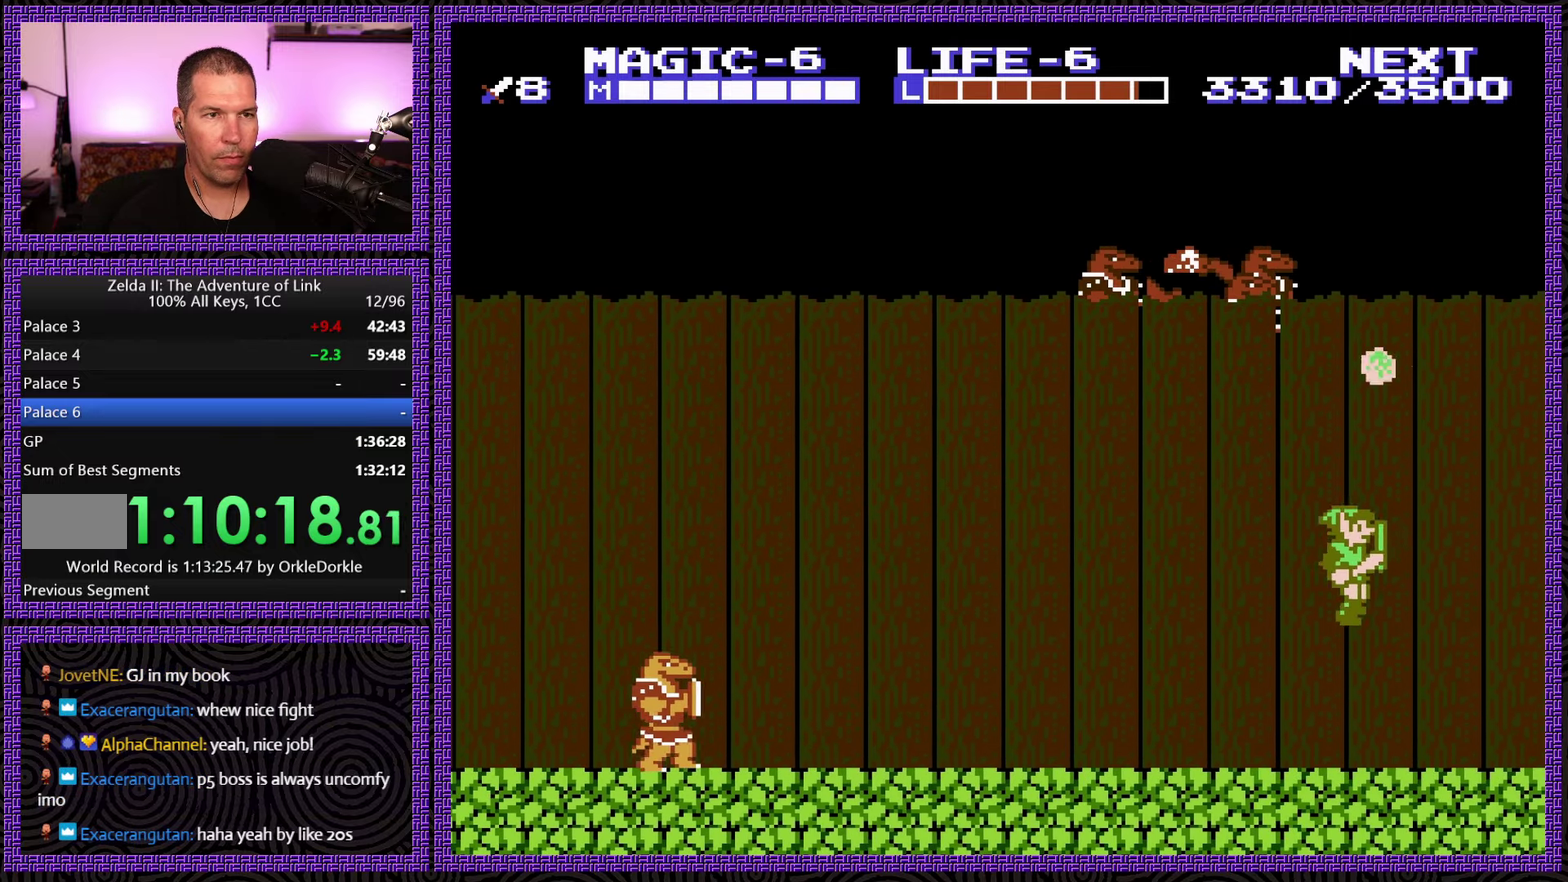
{"buttons": ["DPAD_RIGHT"], "events": [[133, "DPAD_UP", "down"], [300, "DPAD_UP", "up"]]}